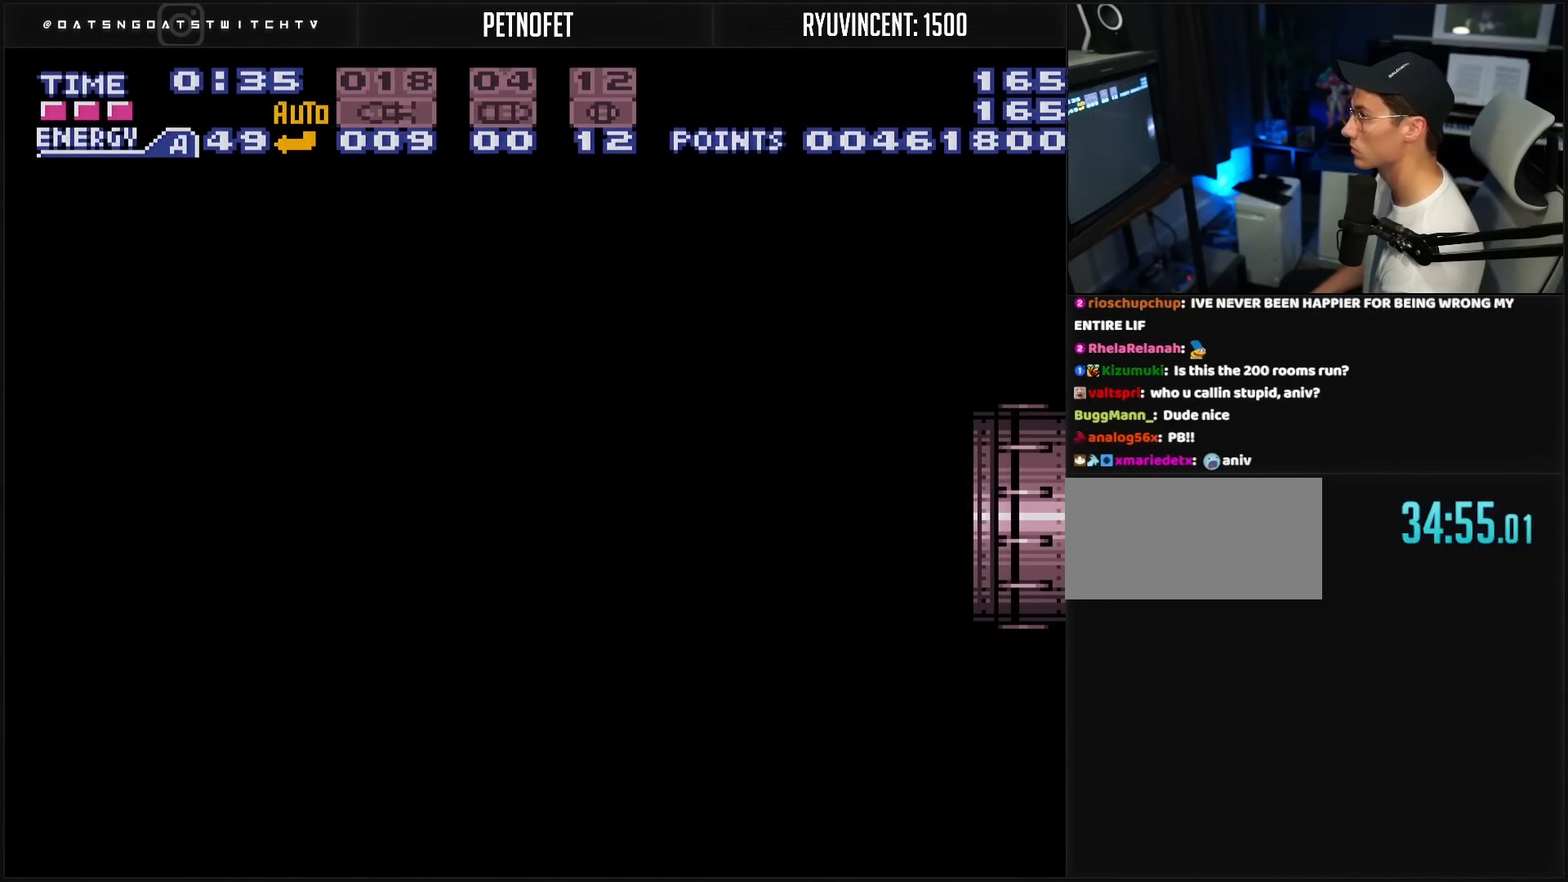
Gameplay with a controller (Nintendo layout); each line is a JSON object with the inputs held at the frame after it. "events" lists button and stick changes between this image and that frame as [ms after this image, input, new state], when the widget could be followed in between. Not read: L3 R3.
{"buttons": ["B", "X"], "events": []}
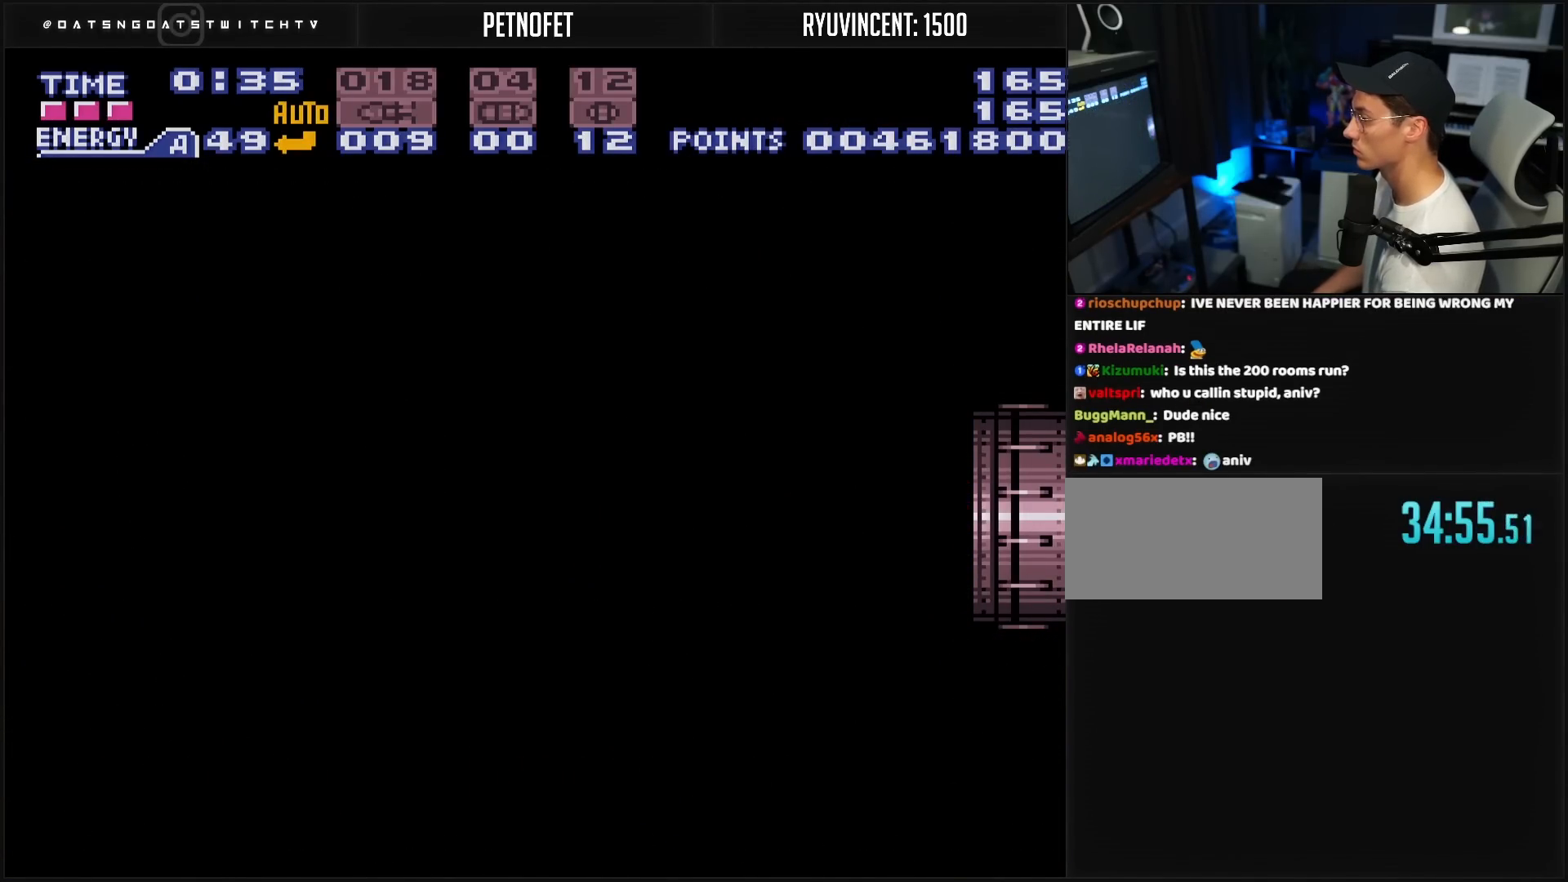
{"buttons": ["B", "X", "L1"], "events": [[83, "L1", "down"], [83, "X", "up"], [133, "X", "down"], [200, "X", "up"], [350, "X", "down"]]}
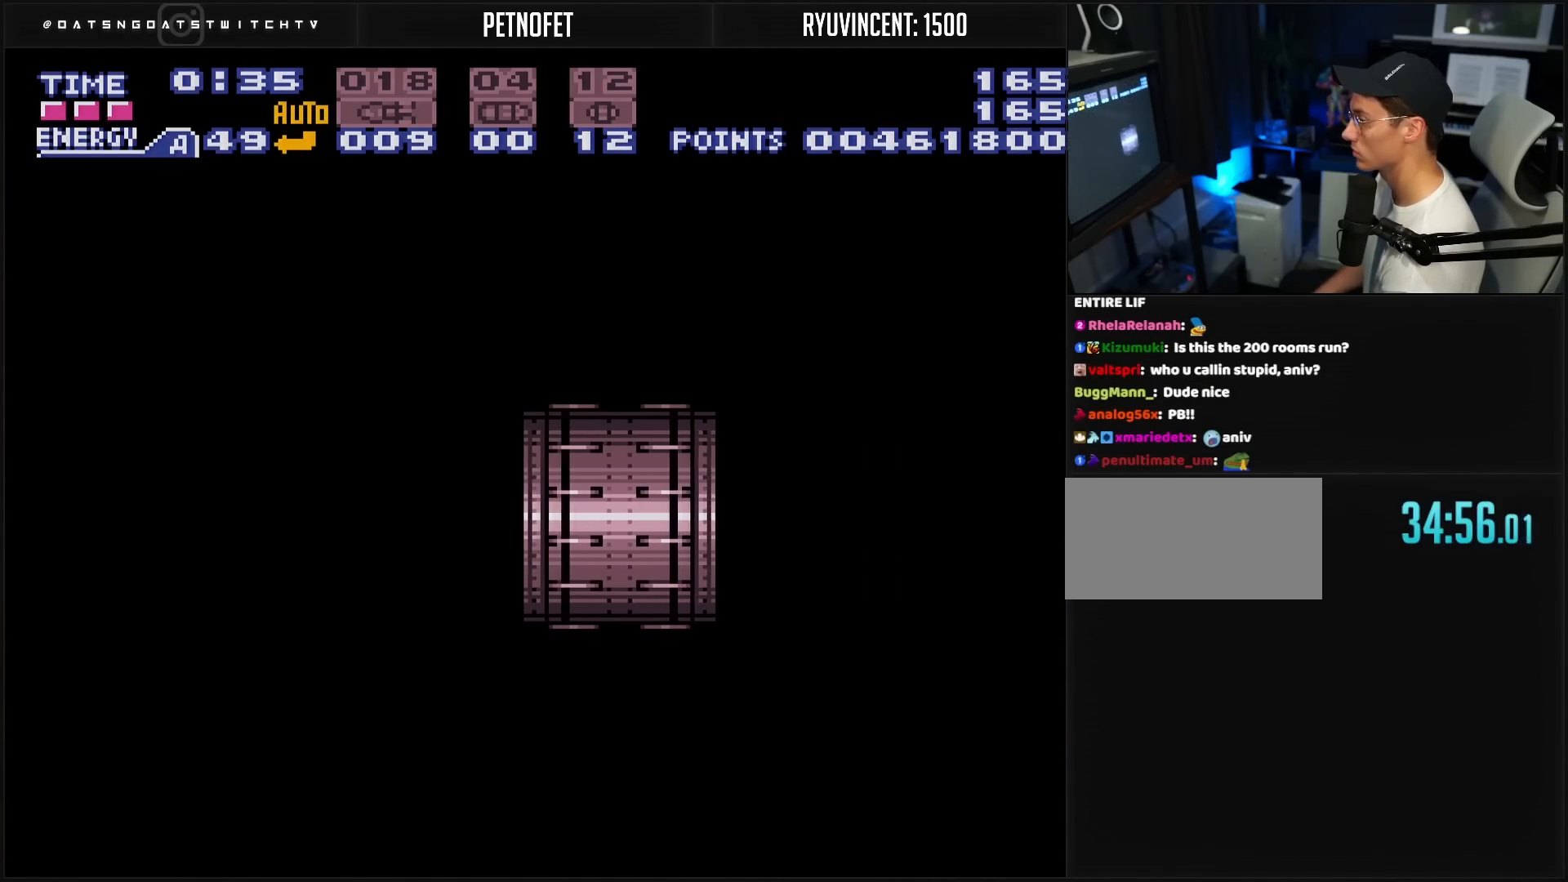
{"buttons": ["B", "X", "L1"], "events": []}
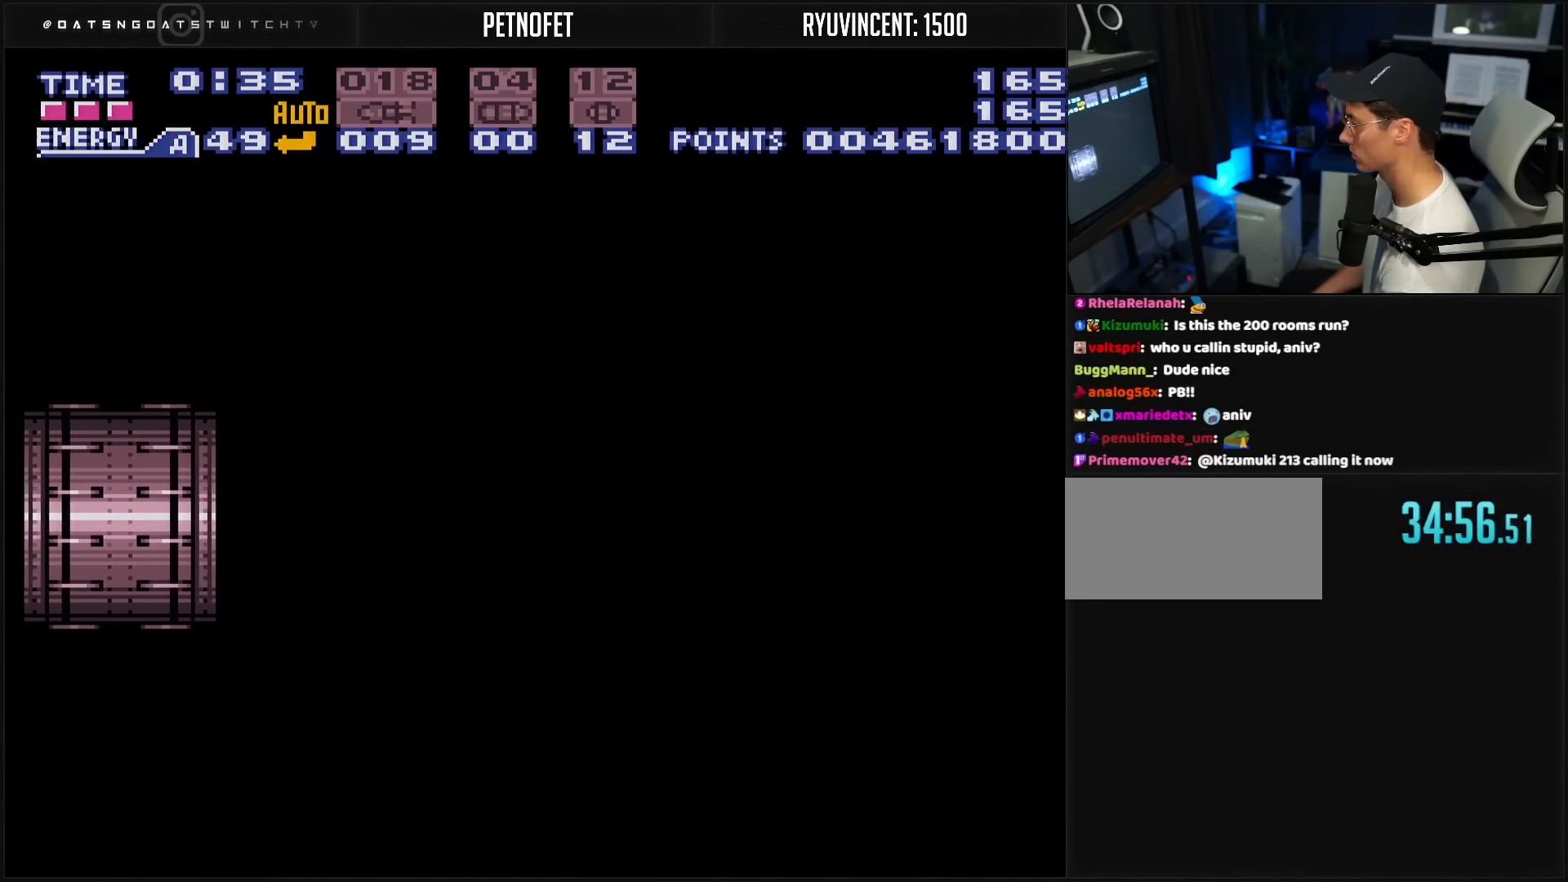
{"buttons": ["B", "X", "L1"], "events": []}
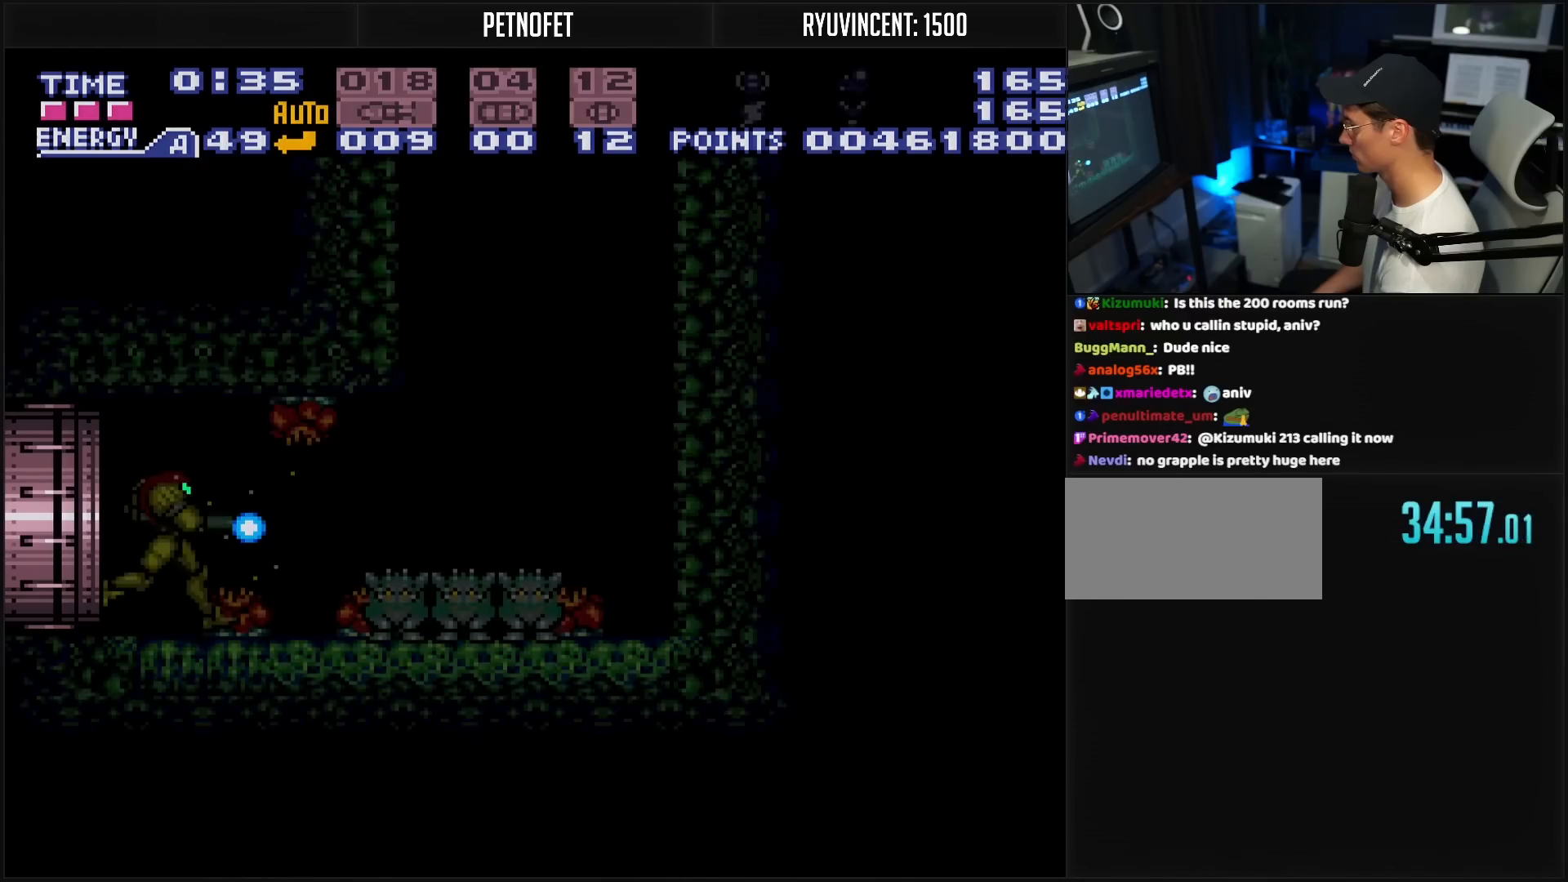
{"buttons": ["B", "X", "L1", "DPAD_RIGHT"], "events": [[317, "DPAD_RIGHT", "down"], [317, "L1", "up"], [467, "L1", "down"]]}
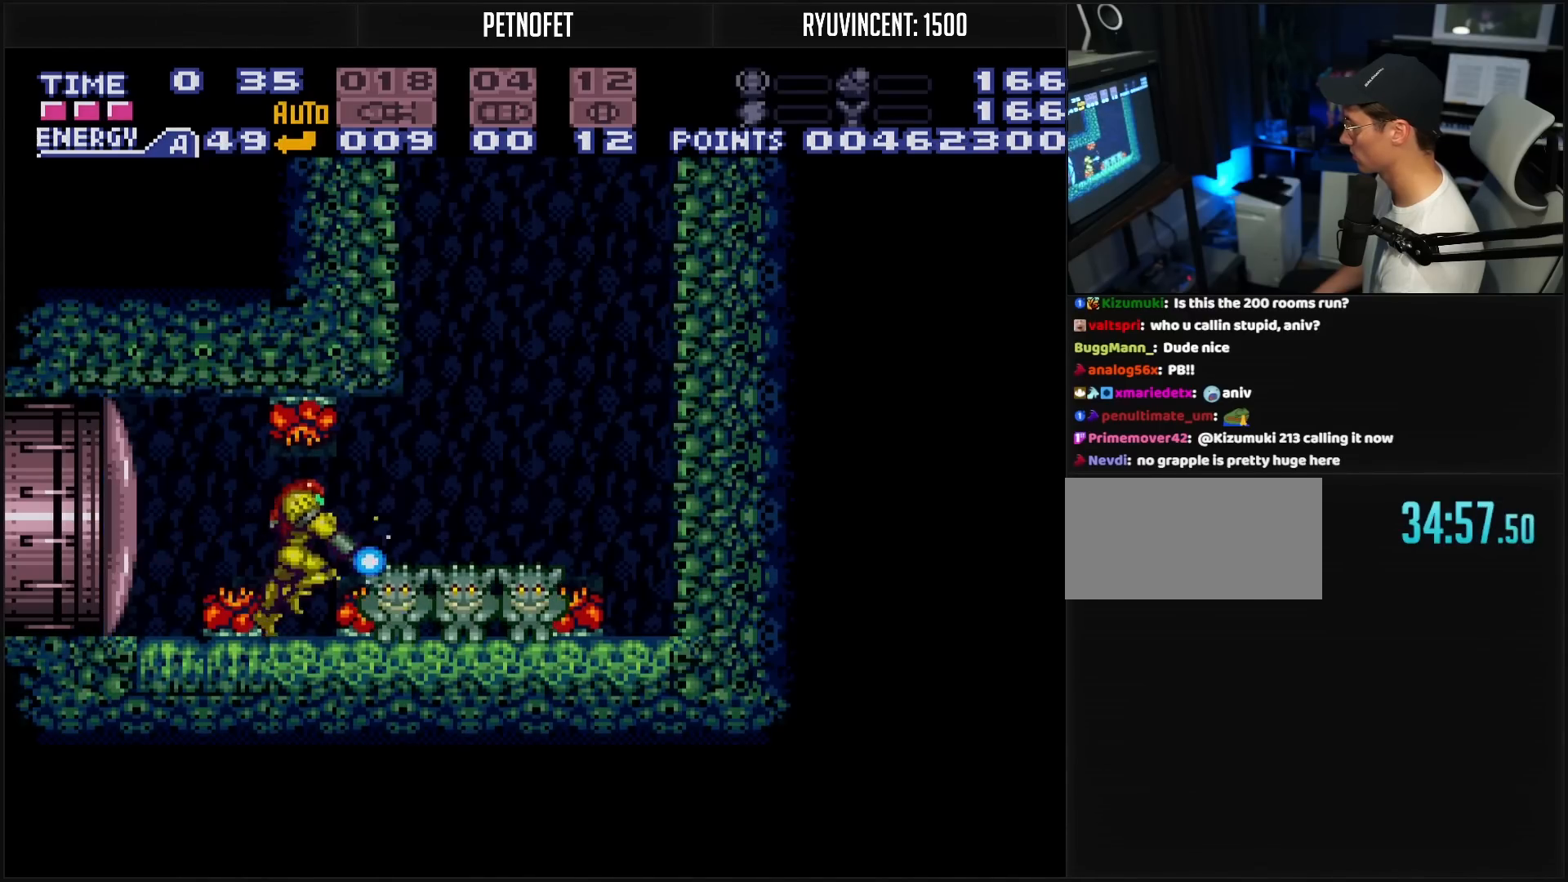
{"buttons": ["A"], "events": [[33, "L1", "up"], [33, "X", "up"], [150, "A", "down"], [250, "B", "up"], [350, "DPAD_RIGHT", "up"]]}
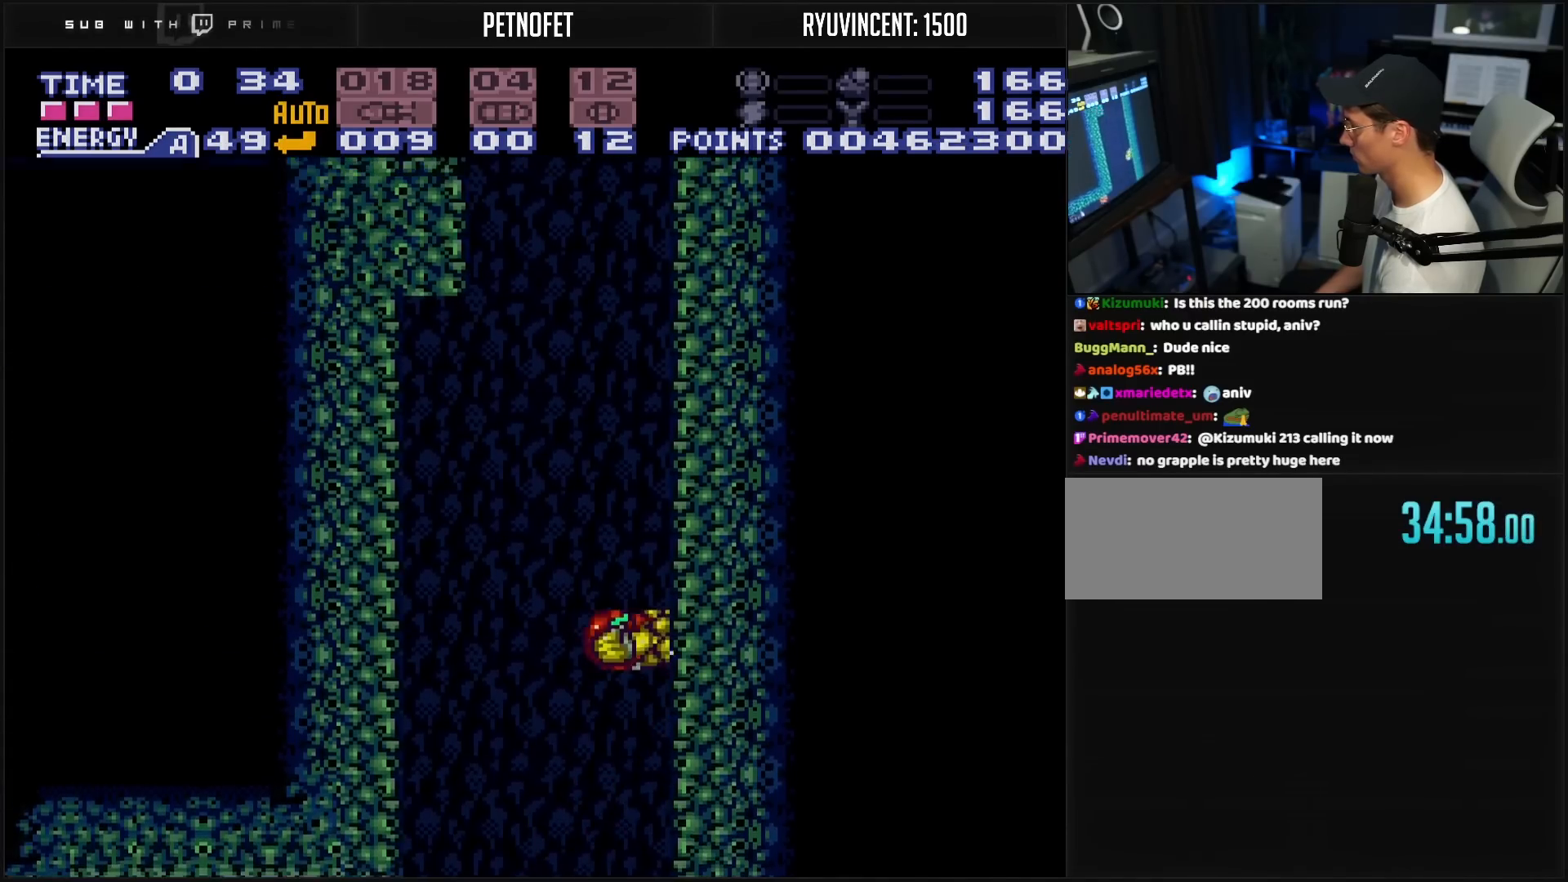
{"buttons": ["A", "DPAD_LEFT"], "events": [[17, "A", "up"], [17, "DPAD_LEFT", "down"], [50, "A", "down"], [117, "DPAD_LEFT", "up"], [167, "DPAD_RIGHT", "down"], [283, "DPAD_RIGHT", "up"], [400, "DPAD_LEFT", "down"], [417, "A", "up"], [433, "A", "down"]]}
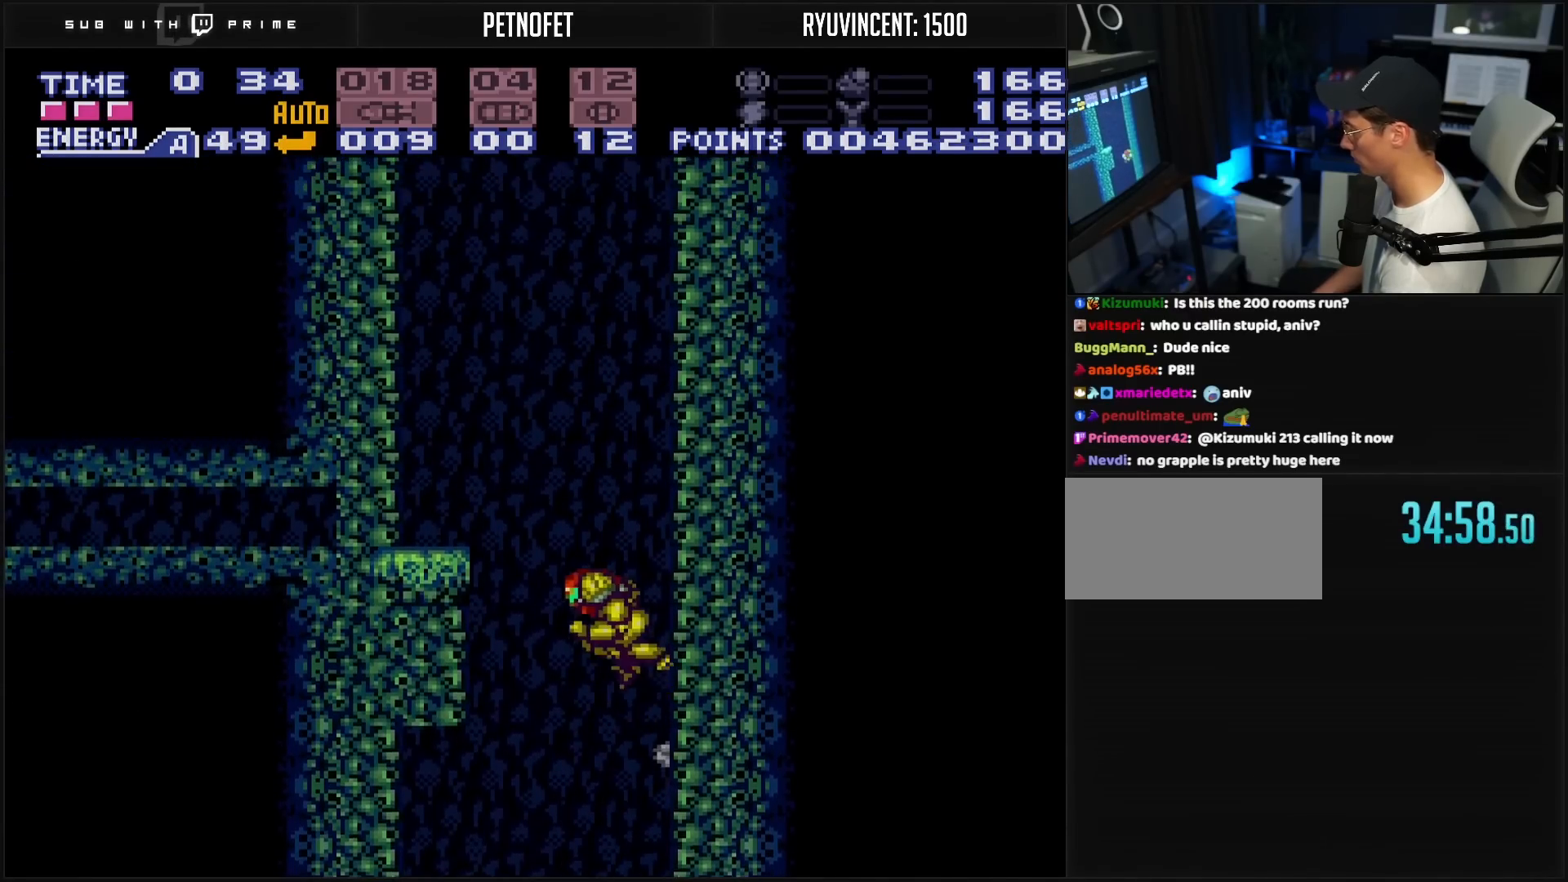
{"buttons": ["A", "DPAD_RIGHT"], "events": [[50, "DPAD_LEFT", "up"], [50, "DPAD_RIGHT", "down"], [167, "DPAD_RIGHT", "up"], [333, "DPAD_LEFT", "down"], [383, "DPAD_LEFT", "up"], [417, "DPAD_RIGHT", "down"]]}
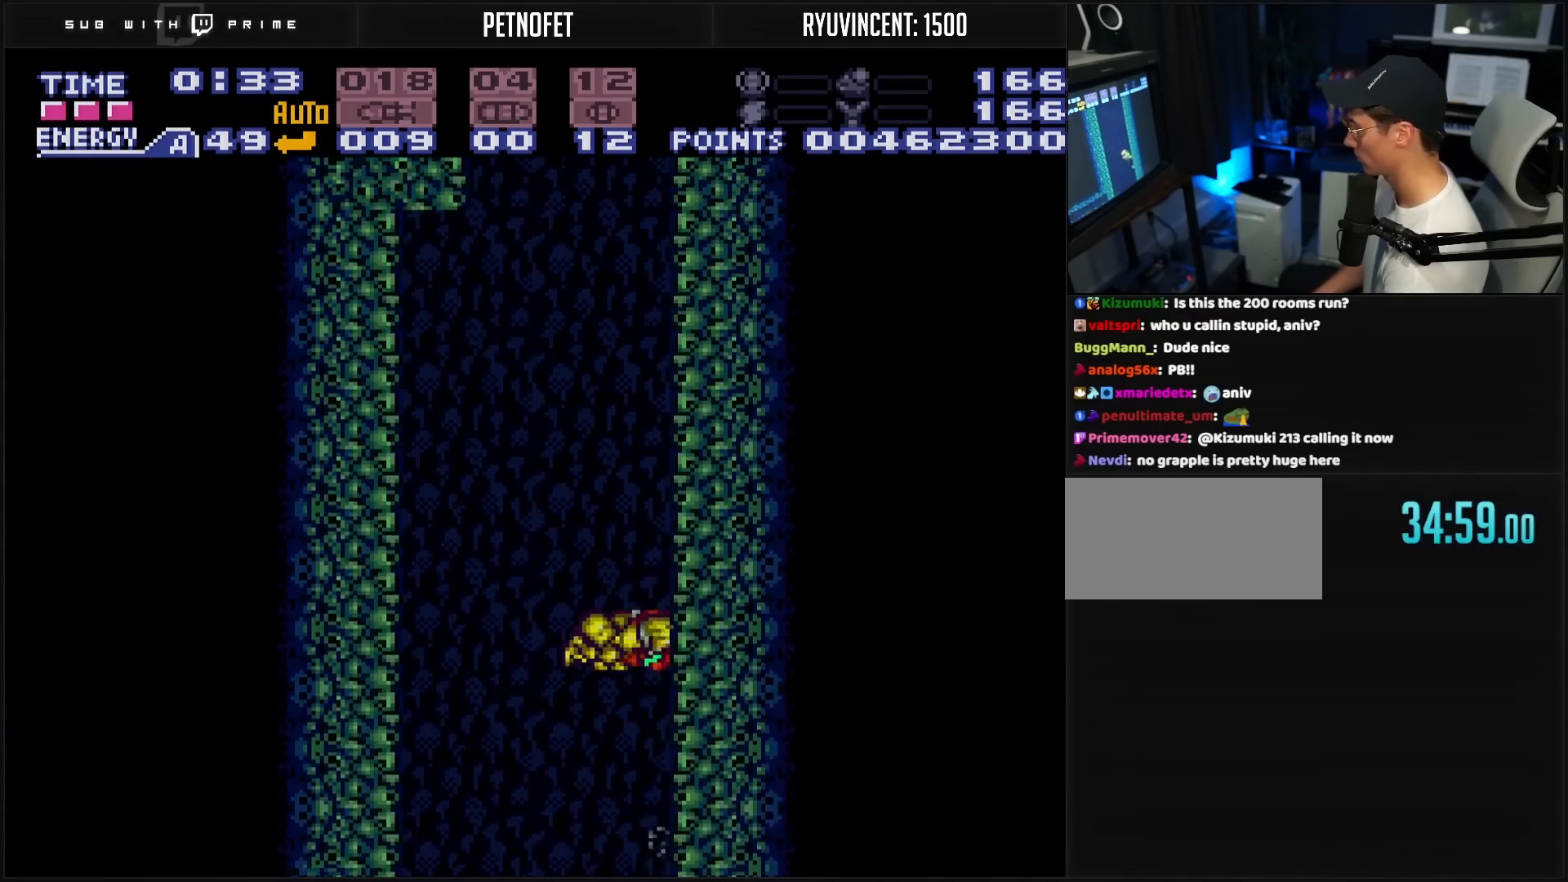
{"buttons": ["A", "DPAD_LEFT"], "events": [[100, "DPAD_RIGHT", "up"], [133, "DPAD_LEFT", "down"], [183, "A", "up"], [200, "A", "down"], [217, "DPAD_LEFT", "up"], [267, "DPAD_RIGHT", "down"], [417, "DPAD_RIGHT", "up"], [483, "DPAD_LEFT", "down"]]}
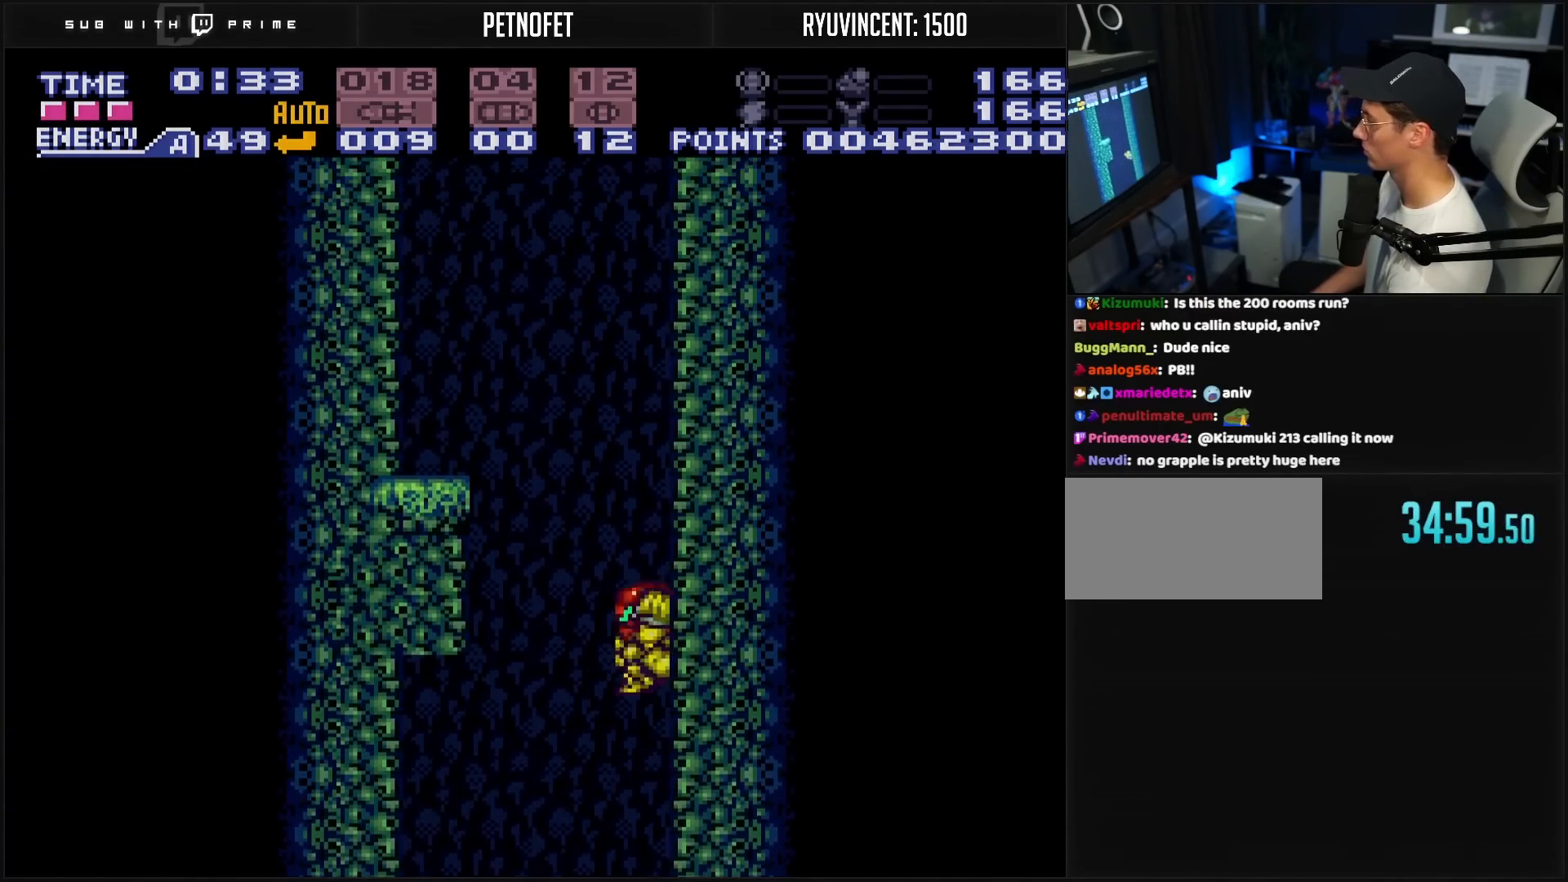
{"buttons": ["A", "DPAD_RIGHT"], "events": [[33, "A", "up"], [133, "A", "down"], [133, "DPAD_LEFT", "up"], [133, "DPAD_RIGHT", "down"], [267, "DPAD_RIGHT", "up"], [417, "A", "up"], [417, "DPAD_LEFT", "down"], [433, "A", "down"], [467, "DPAD_LEFT", "up"], [500, "DPAD_RIGHT", "down"]]}
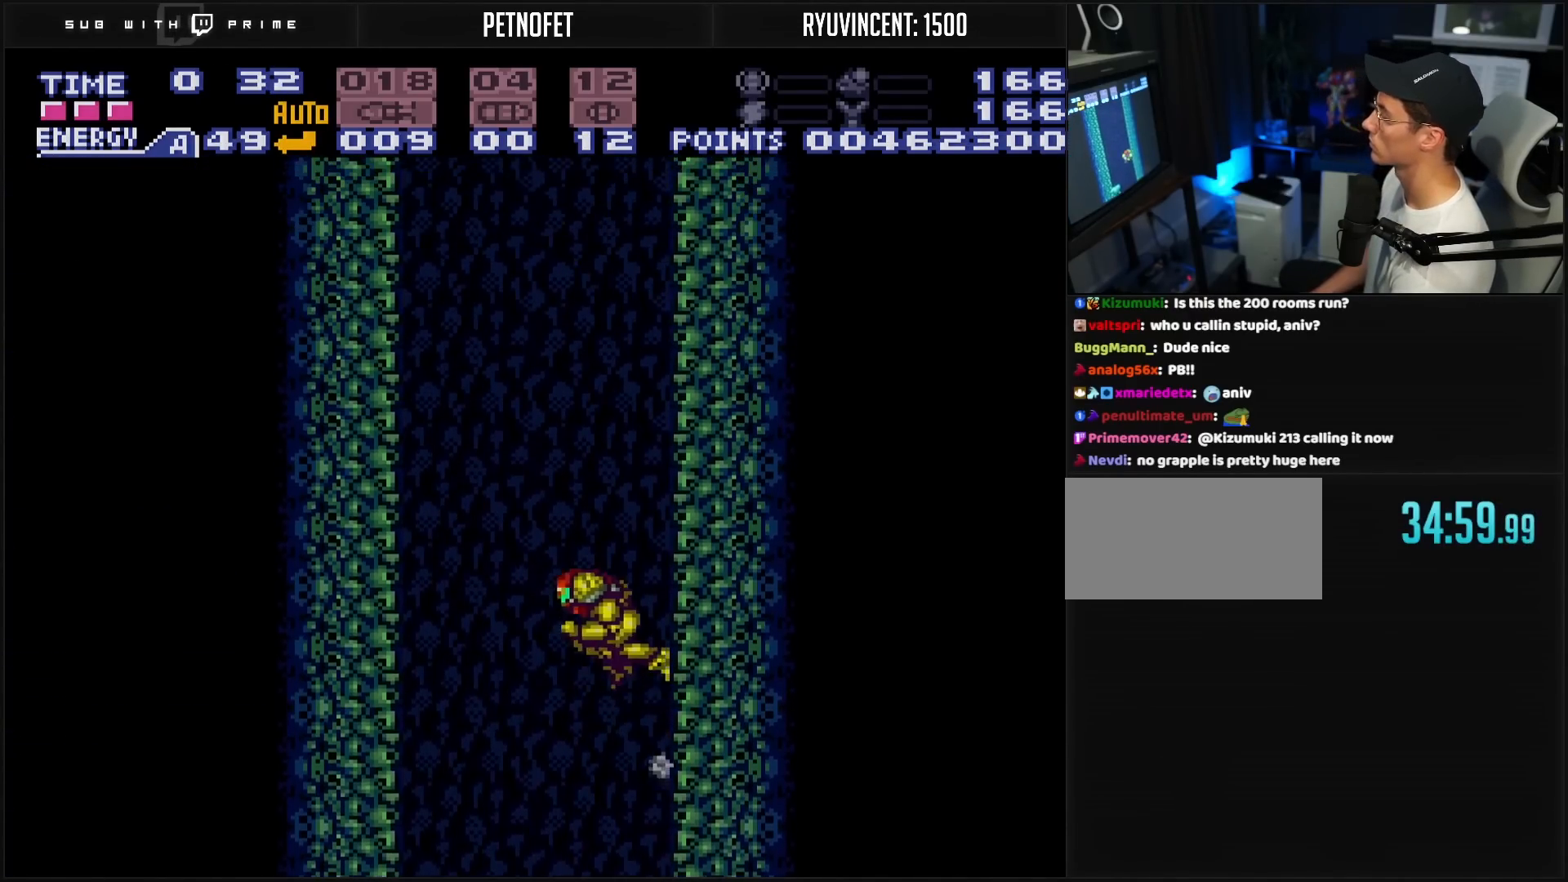
{"buttons": ["A"], "events": [[183, "DPAD_RIGHT", "up"], [217, "DPAD_LEFT", "down"], [250, "A", "up"], [283, "A", "down"], [317, "DPAD_LEFT", "up"], [367, "DPAD_RIGHT", "down"], [500, "DPAD_RIGHT", "up"]]}
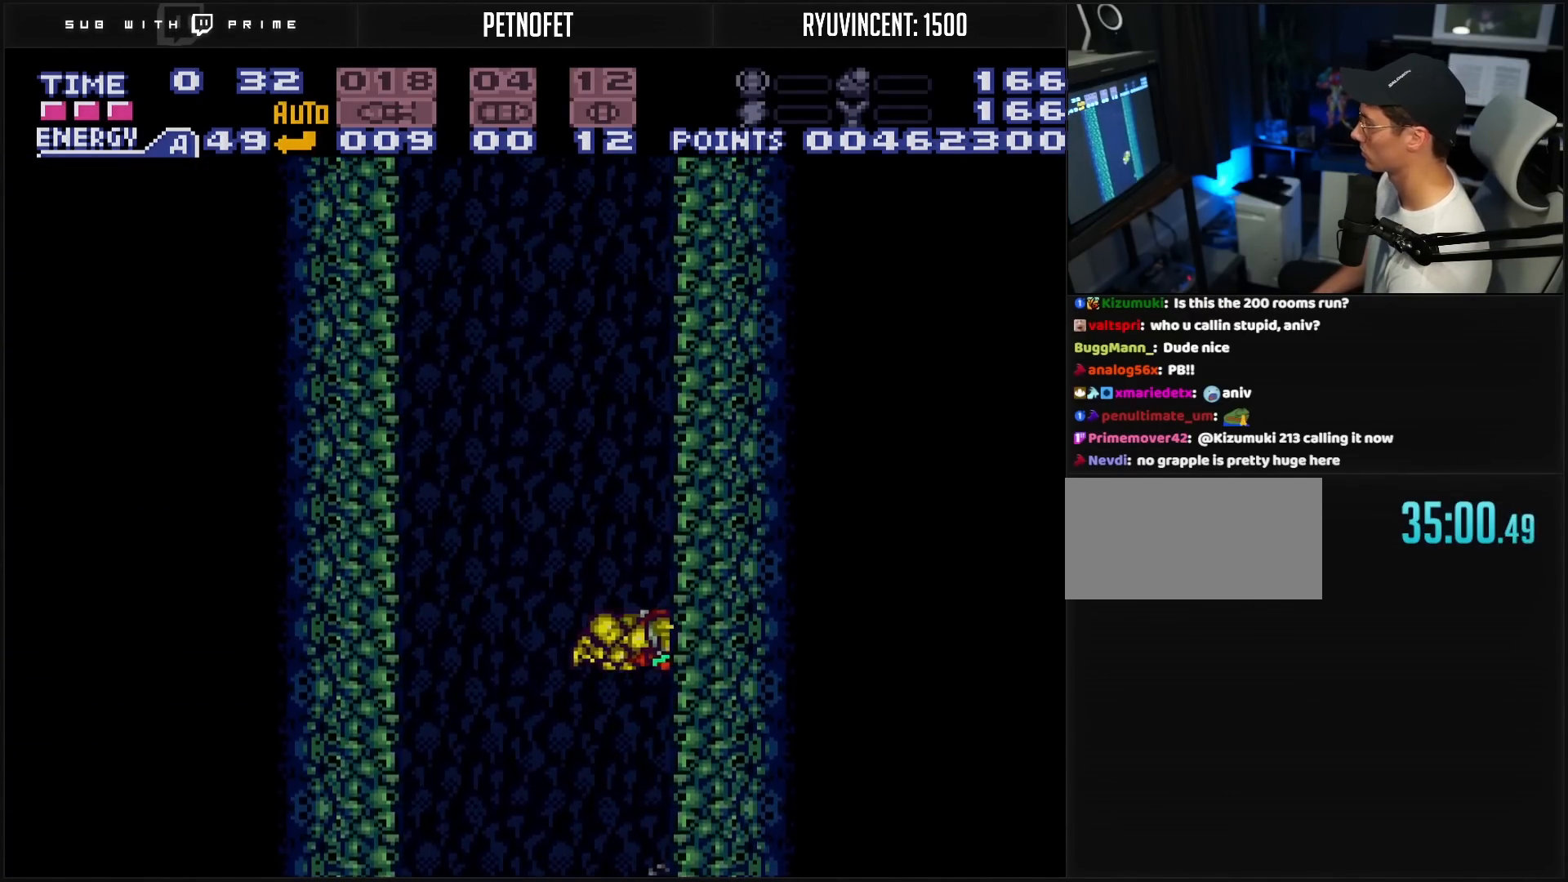
{"buttons": ["A", "DPAD_LEFT"], "events": [[117, "A", "up"], [117, "DPAD_LEFT", "down"], [217, "A", "down"], [217, "DPAD_LEFT", "up"], [267, "DPAD_RIGHT", "down"], [367, "DPAD_RIGHT", "up"], [500, "DPAD_LEFT", "down"]]}
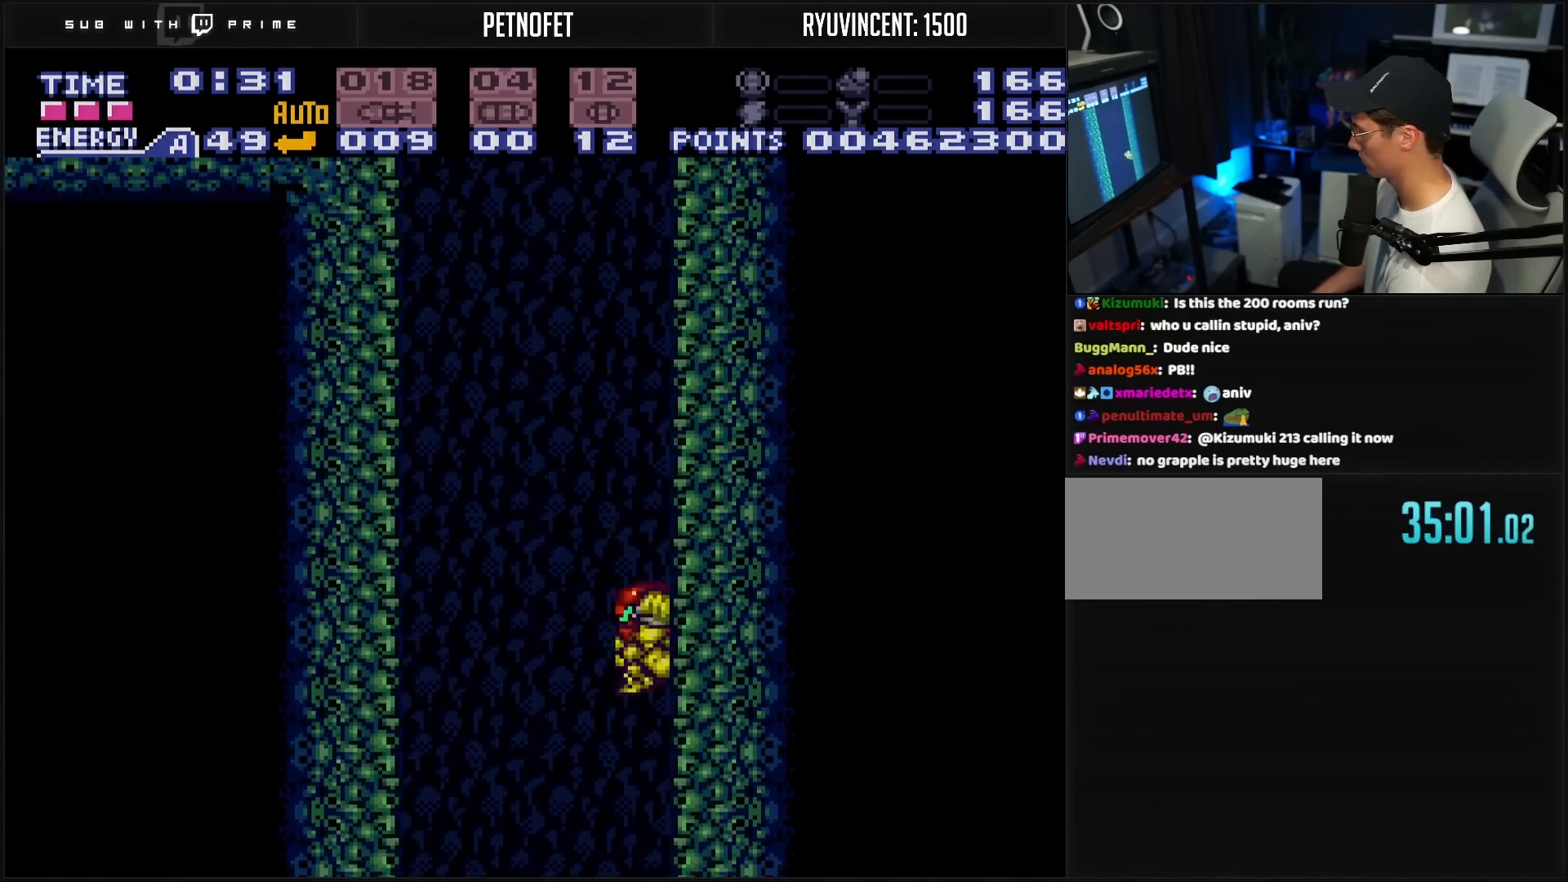
{"buttons": ["A"], "events": [[17, "A", "up"], [50, "A", "down"], [83, "DPAD_LEFT", "up"], [133, "DPAD_RIGHT", "down"], [267, "DPAD_RIGHT", "up"], [333, "DPAD_LEFT", "down"], [350, "A", "up"], [417, "A", "down"], [450, "DPAD_LEFT", "up"]]}
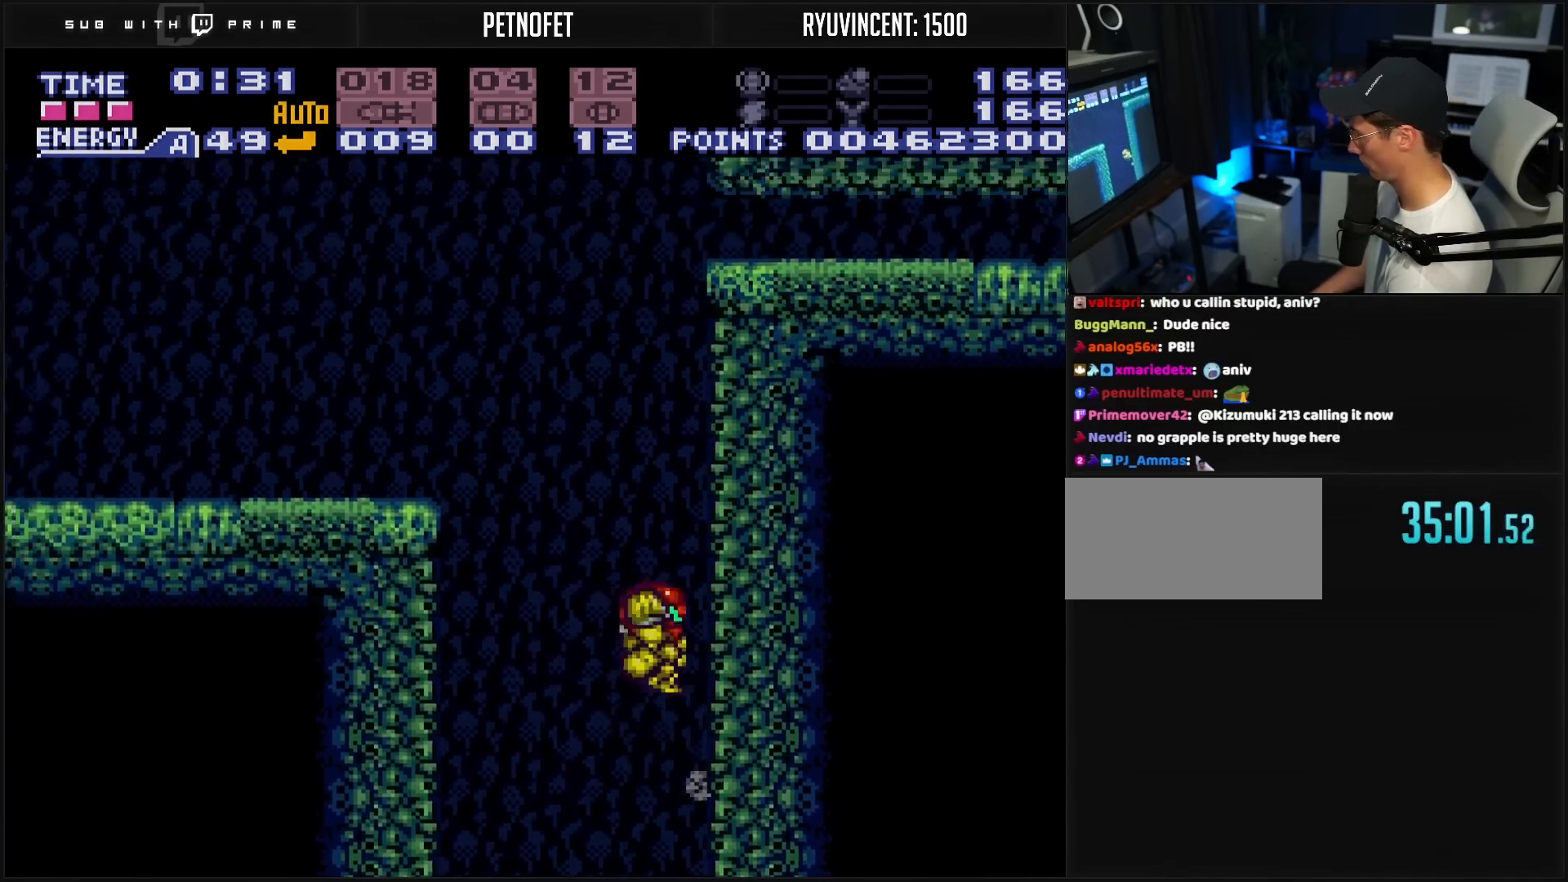
{"buttons": ["A", "DPAD_RIGHT"], "events": [[33, "DPAD_RIGHT", "down"], [100, "DPAD_RIGHT", "up"], [183, "DPAD_LEFT", "down"], [217, "A", "up"], [300, "A", "down"], [300, "DPAD_LEFT", "up"], [333, "DPAD_RIGHT", "down"]]}
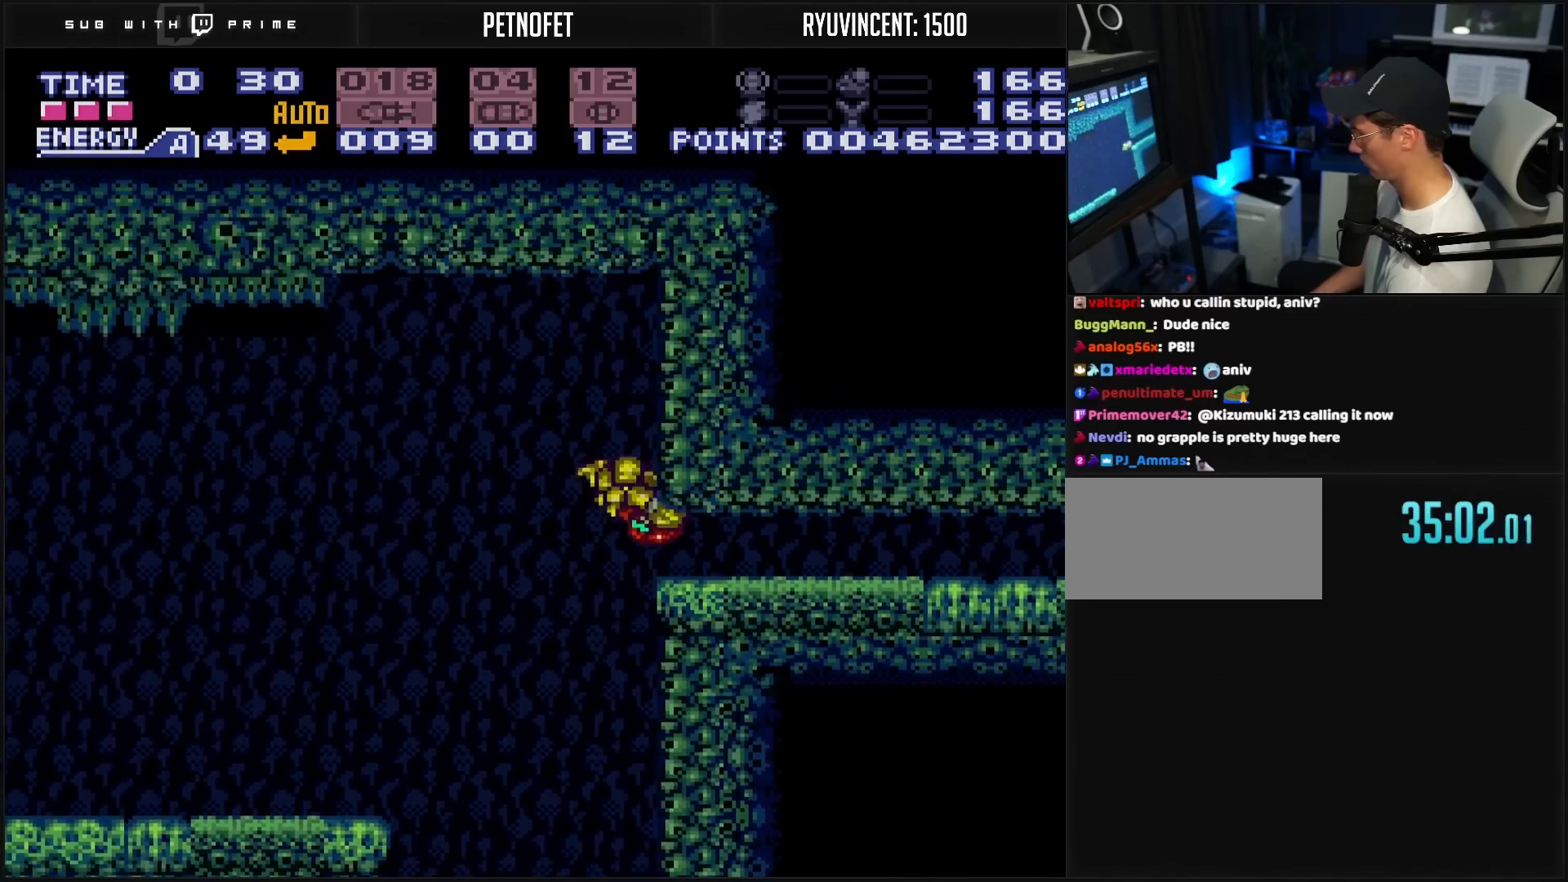
{"buttons": ["DPAD_RIGHT"], "events": [[83, "DPAD_RIGHT", "up"], [100, "A", "up"], [100, "DPAD_DOWN", "down"], [150, "DPAD_DOWN", "up"], [200, "DPAD_DOWN", "down"], [350, "DPAD_DOWN", "up"], [350, "DPAD_RIGHT", "down"]]}
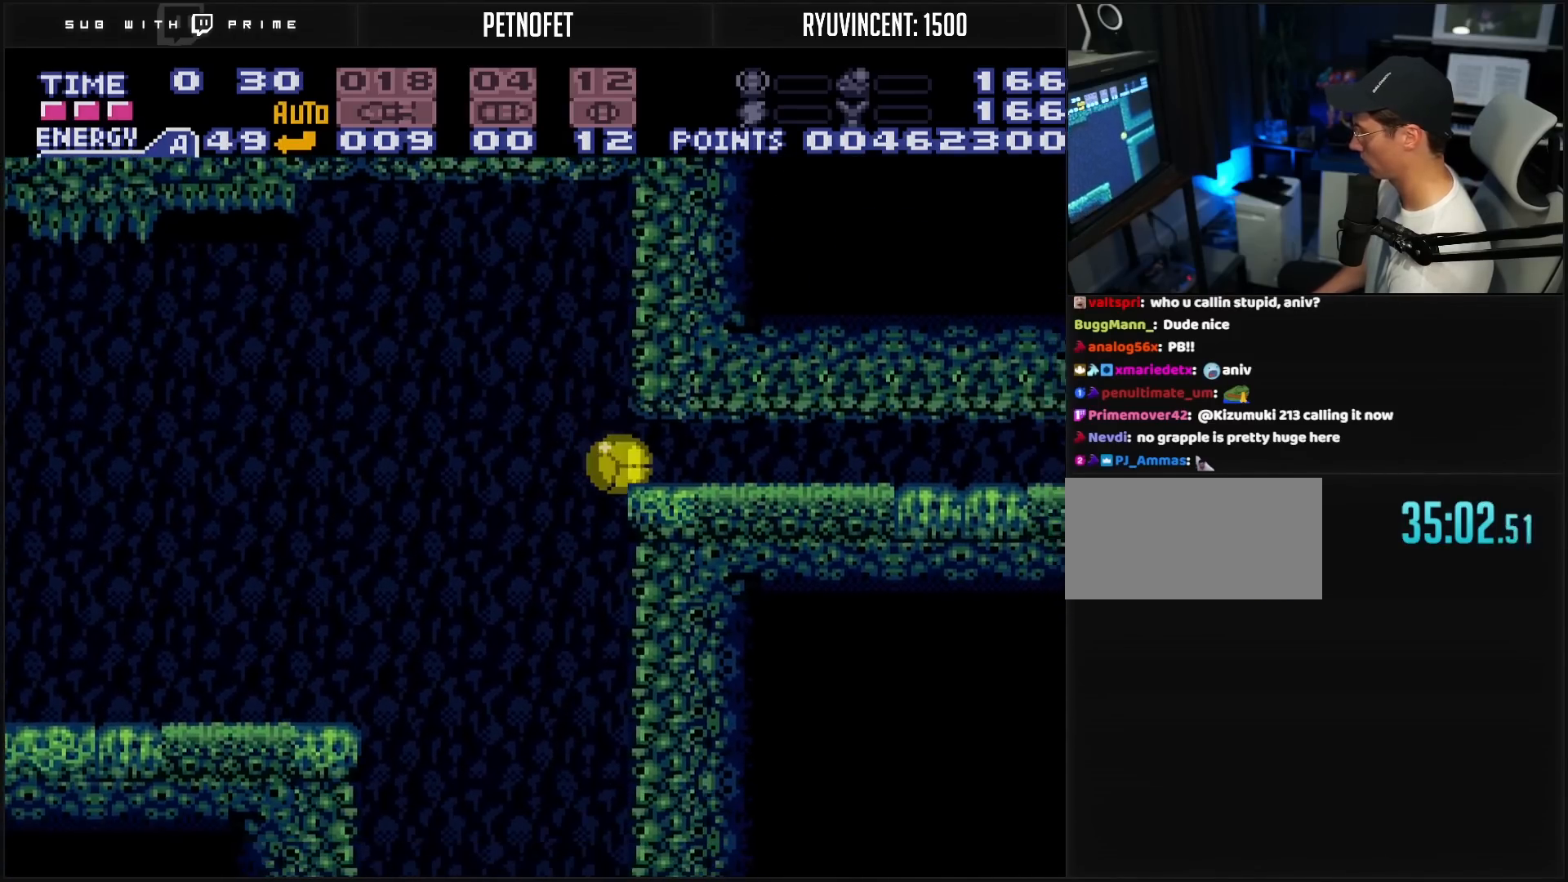
{"buttons": ["B", "DPAD_RIGHT"], "events": [[17, "X", "down"], [117, "X", "up"], [217, "B", "down"]]}
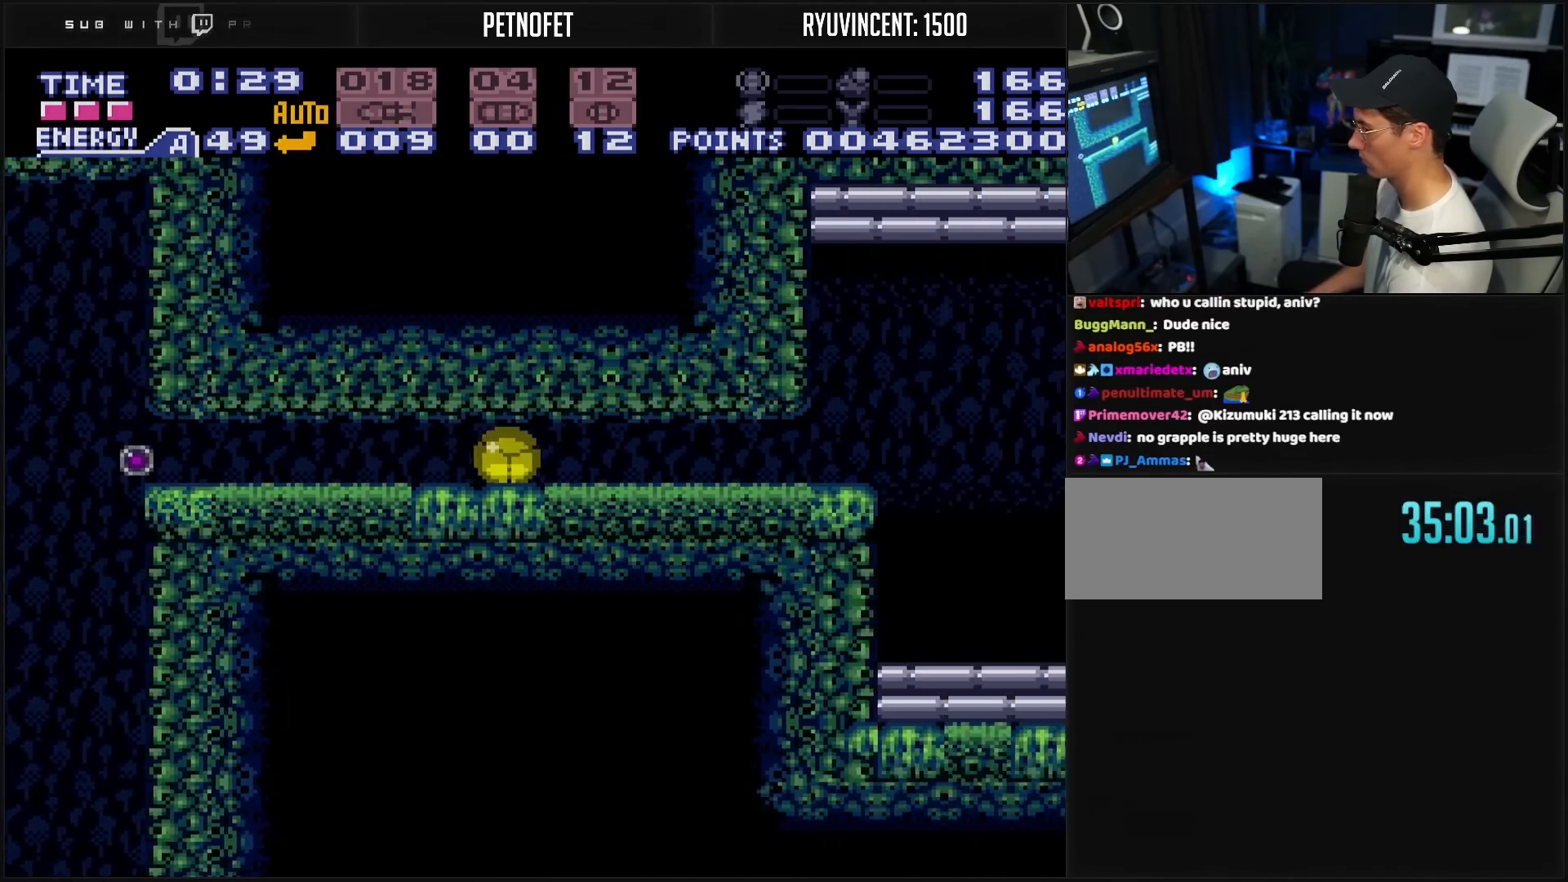
{"buttons": ["B", "DPAD_RIGHT"], "events": []}
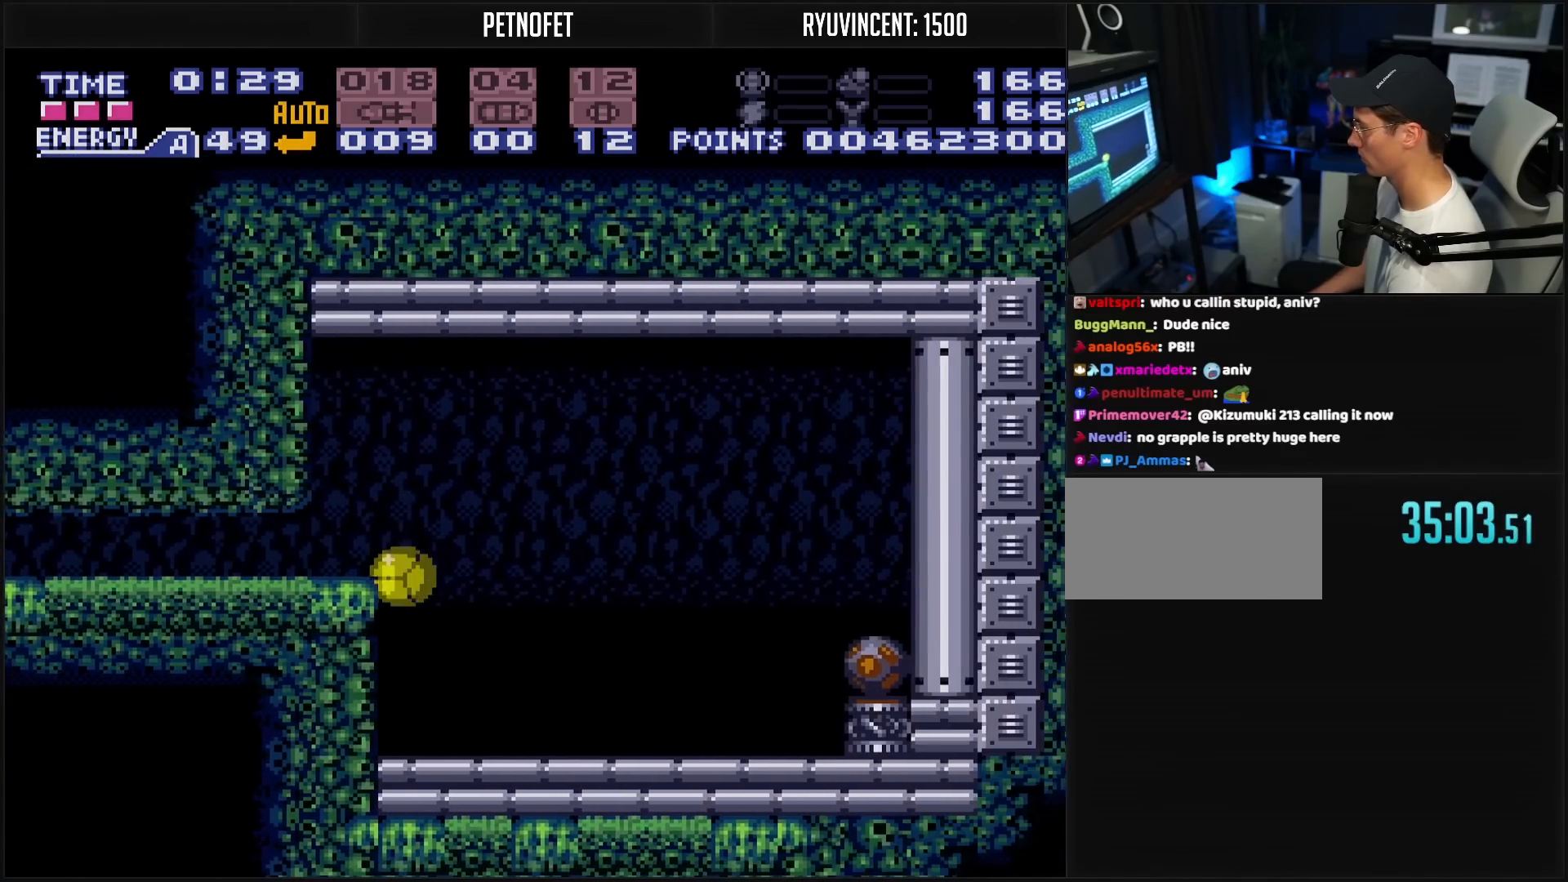
{"buttons": ["B", "X", "DPAD_RIGHT"], "events": [[317, "DPAD_RIGHT", "up"], [317, "DPAD_UP", "down"], [383, "DPAD_RIGHT", "down"], [483, "DPAD_UP", "up"], [483, "X", "down"]]}
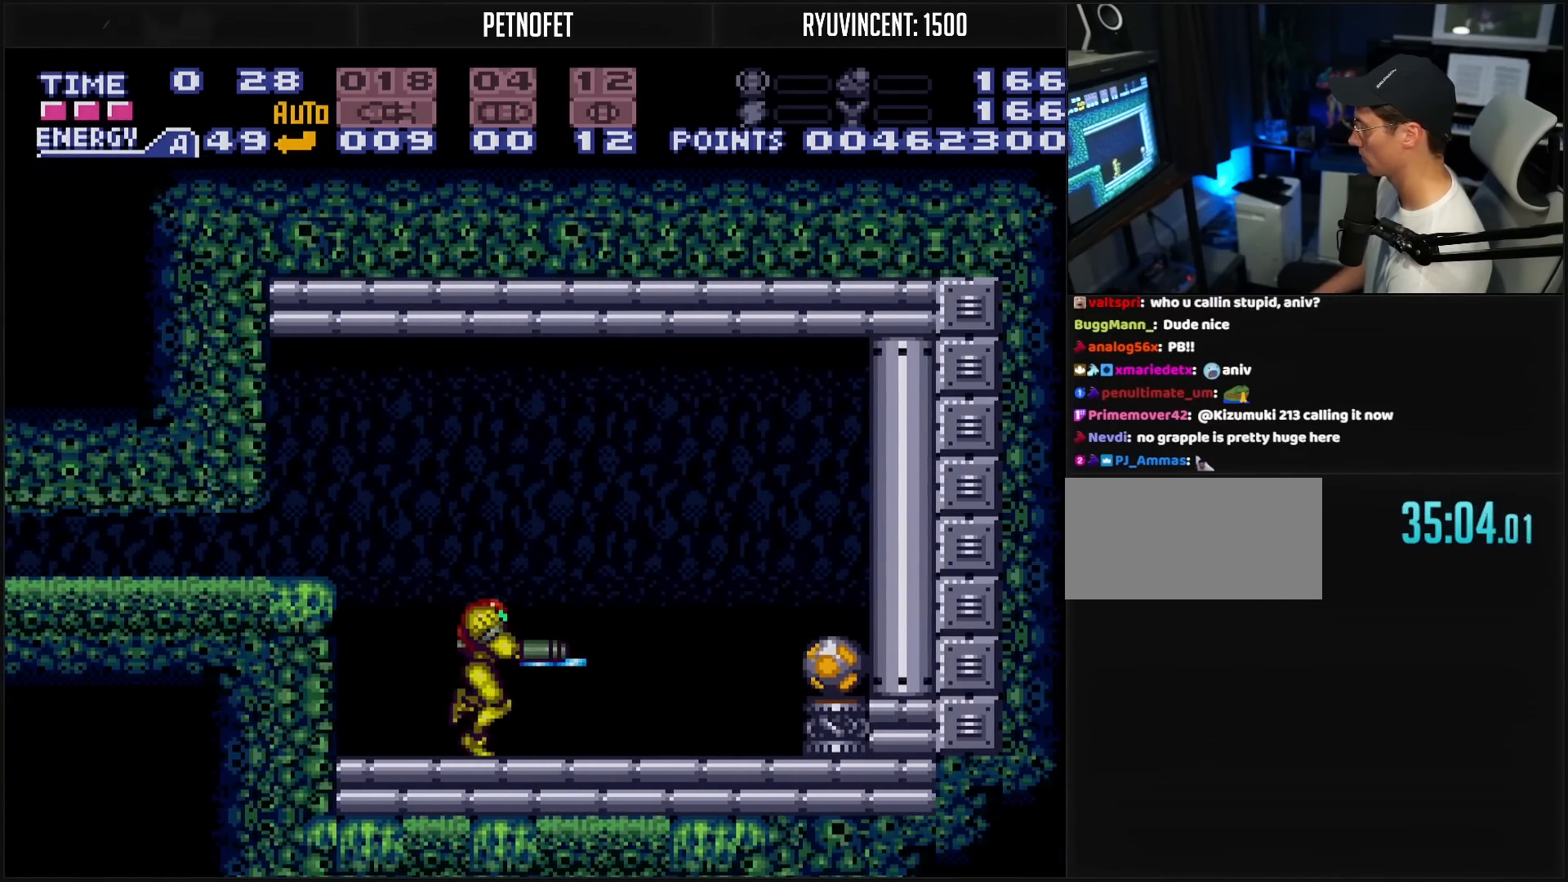
{"buttons": ["B", "L1", "DPAD_RIGHT"], "events": [[17, "X", "up"], [100, "R1", "down"], [150, "R1", "up"], [333, "L1", "down"]]}
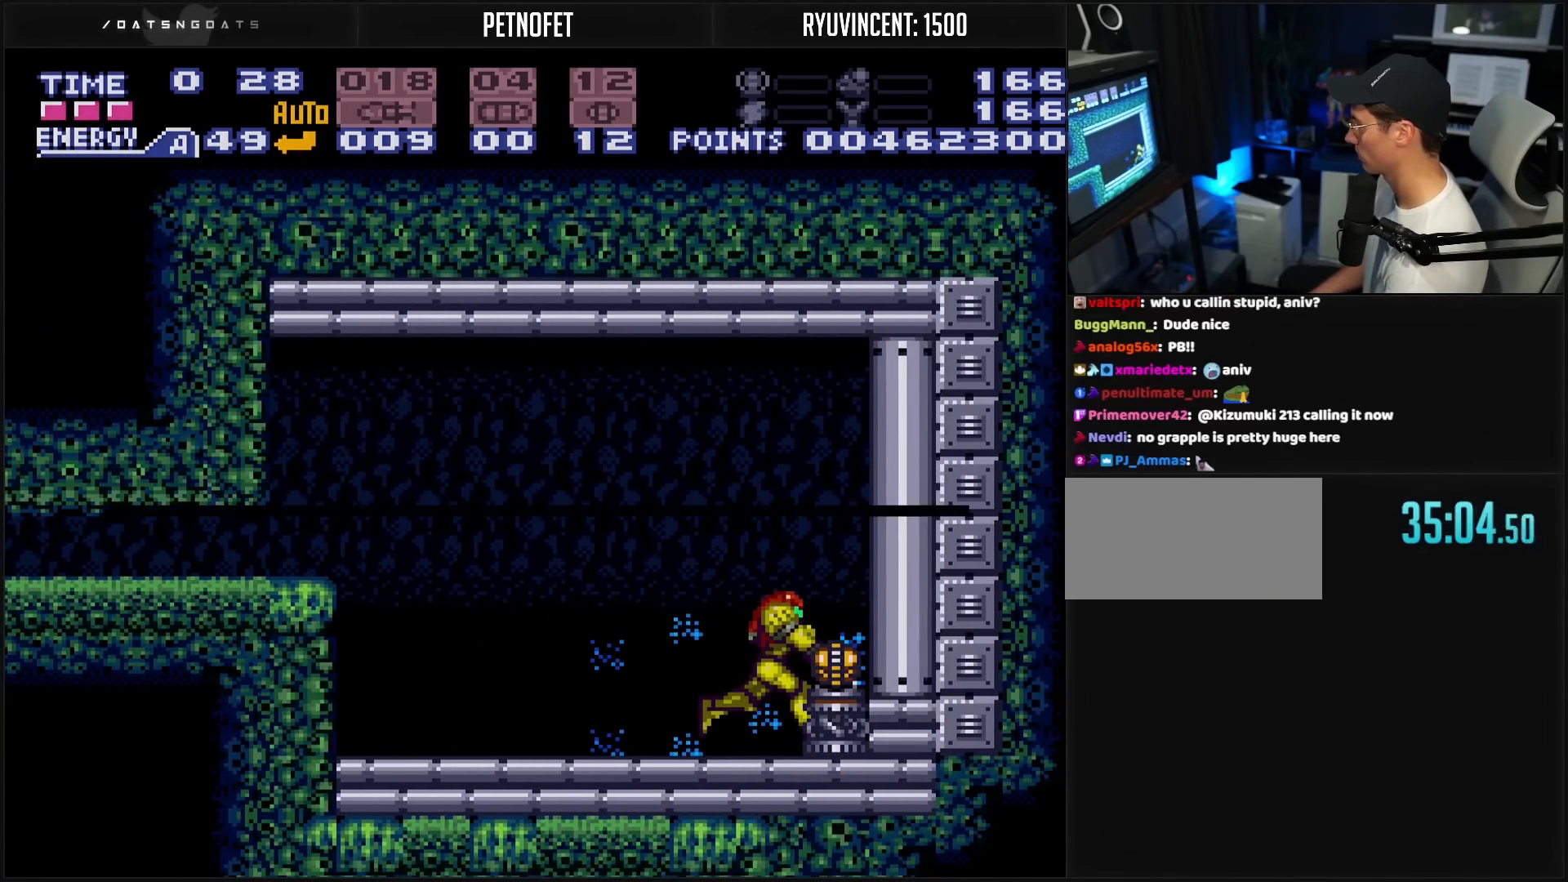
{"buttons": ["B", "L1", "DPAD_RIGHT"], "events": []}
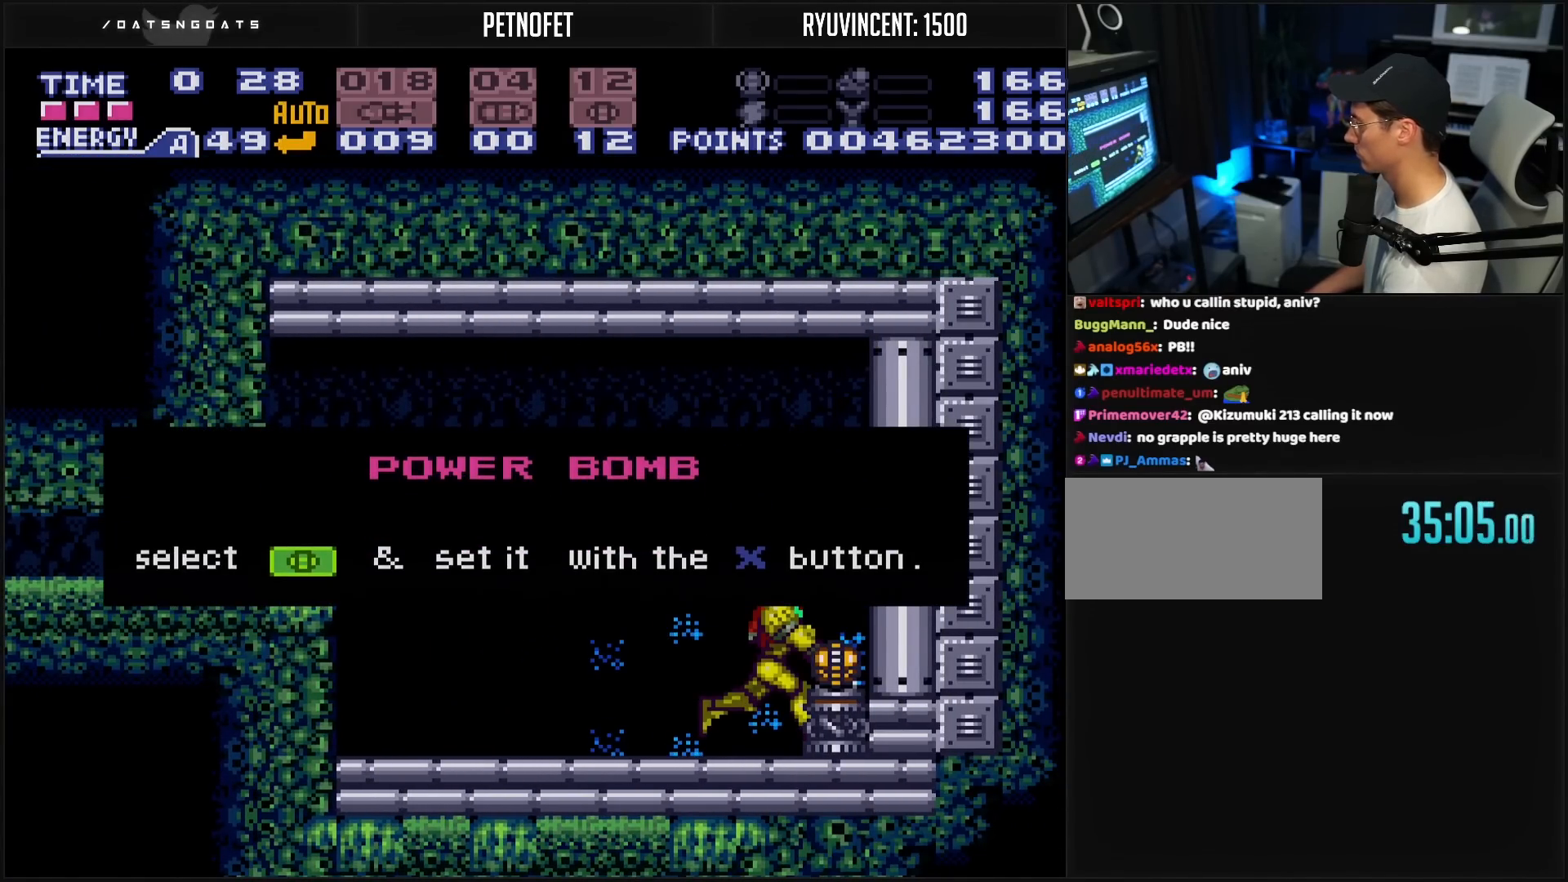
{"buttons": ["B", "DPAD_RIGHT"], "events": [[233, "L1", "up"]]}
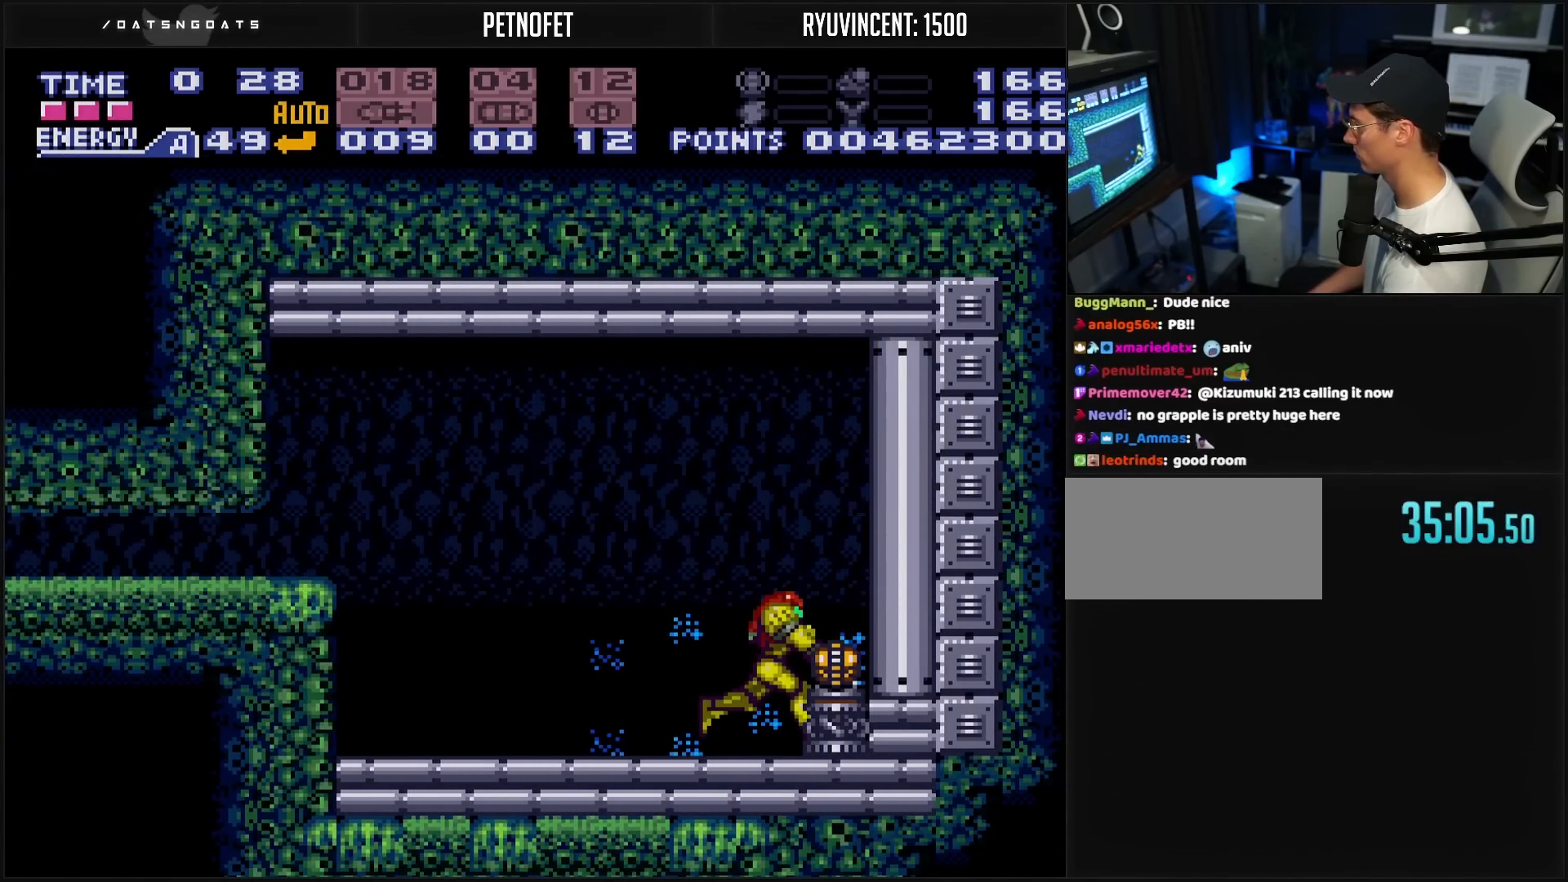
{"buttons": ["B", "DPAD_LEFT"], "events": [[100, "DPAD_LEFT", "down"], [100, "DPAD_RIGHT", "up"]]}
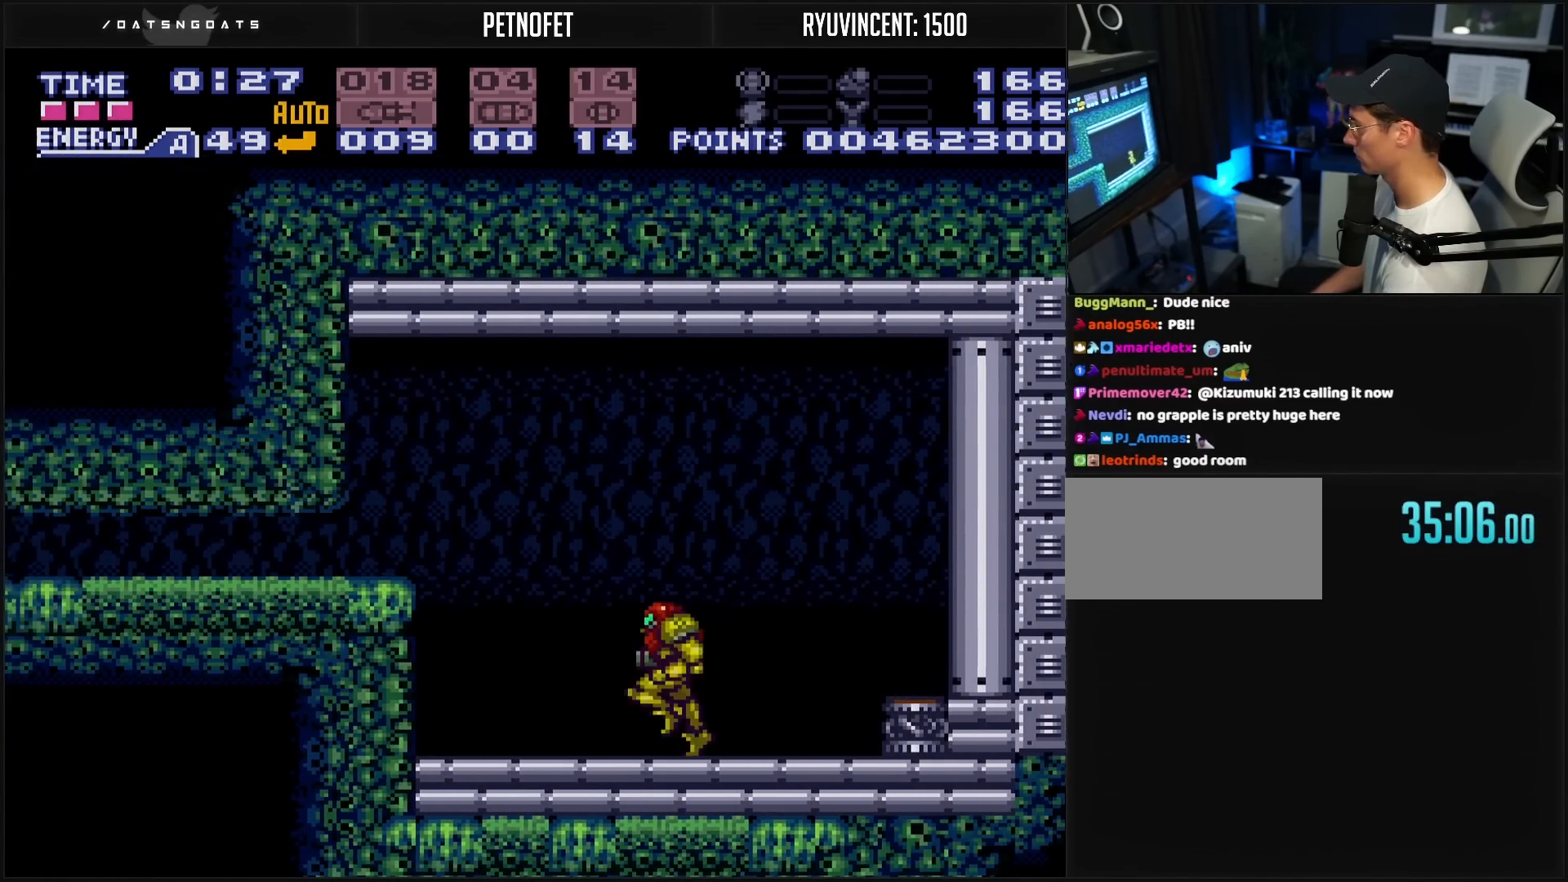
{"buttons": ["B", "DPAD_LEFT"], "events": [[33, "A", "down"], [183, "A", "up"], [200, "B", "up"], [200, "DPAD_DOWN", "down"], [217, "B", "down"], [217, "DPAD_LEFT", "up"], [233, "A", "down"], [267, "DPAD_DOWN", "up"], [417, "DPAD_LEFT", "down"], [433, "A", "up"], [450, "B", "up"], [483, "B", "down"]]}
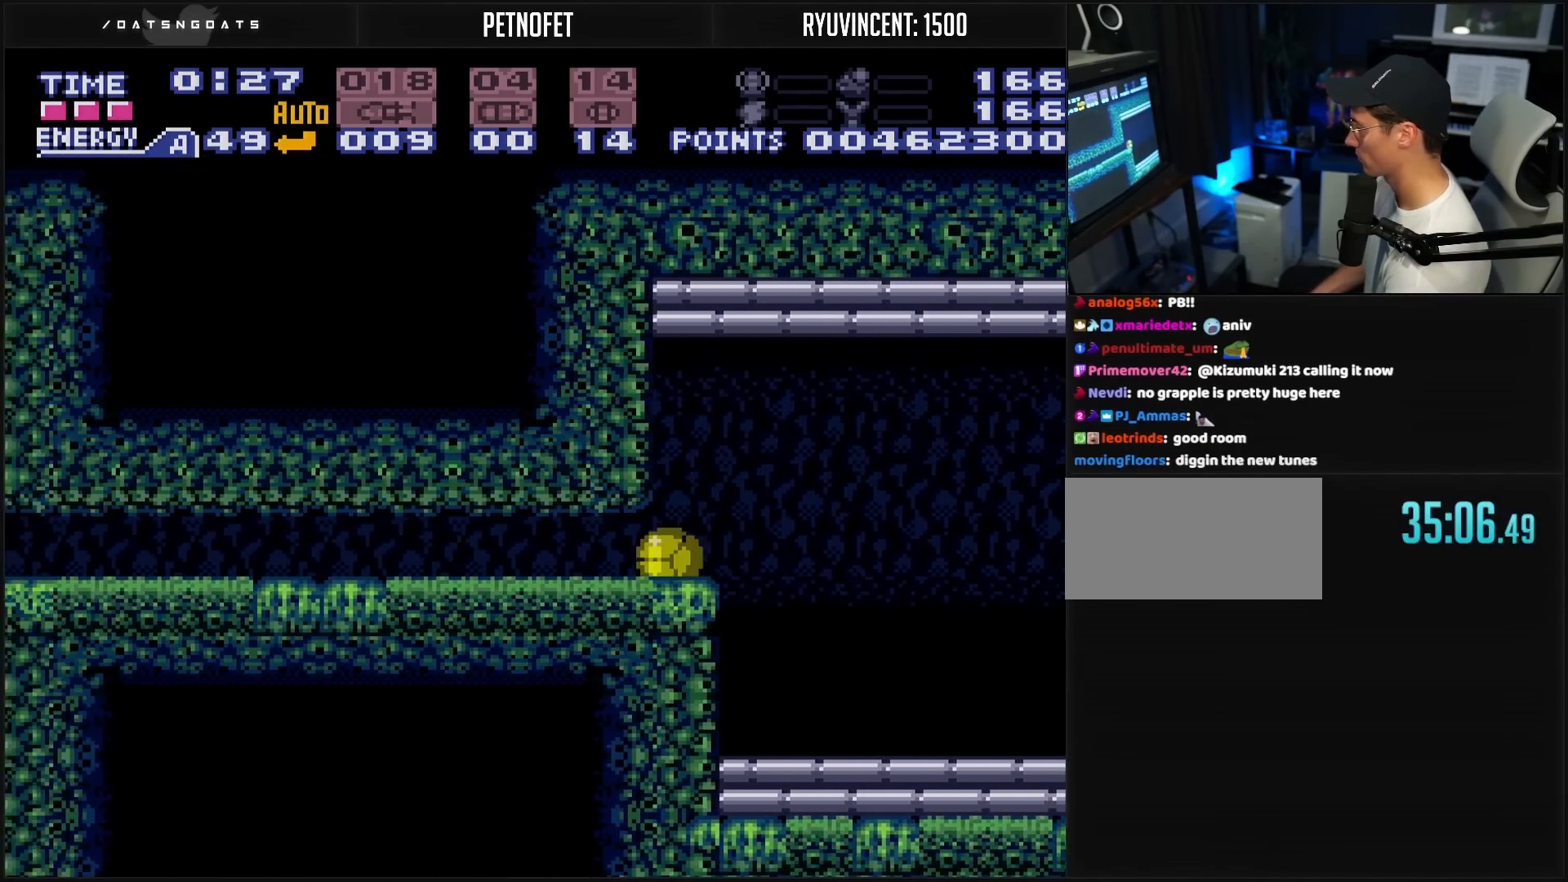
{"buttons": ["B", "DPAD_LEFT"], "events": [[67, "X", "down"], [183, "X", "up"]]}
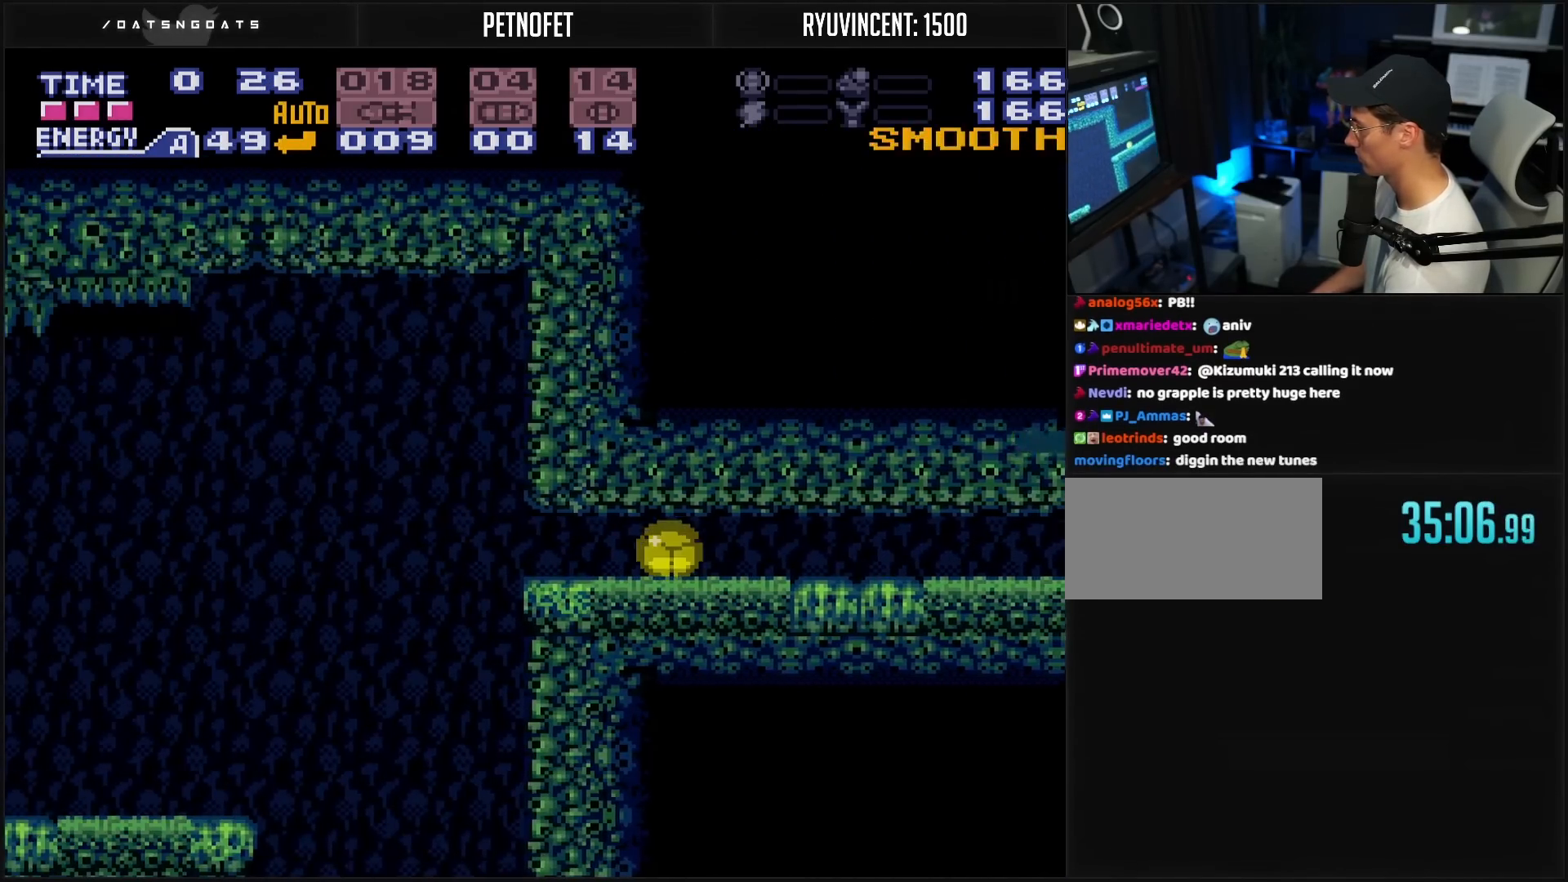
{"buttons": ["B", "DPAD_LEFT"], "events": [[383, "DPAD_UP", "down"], [500, "DPAD_UP", "up"]]}
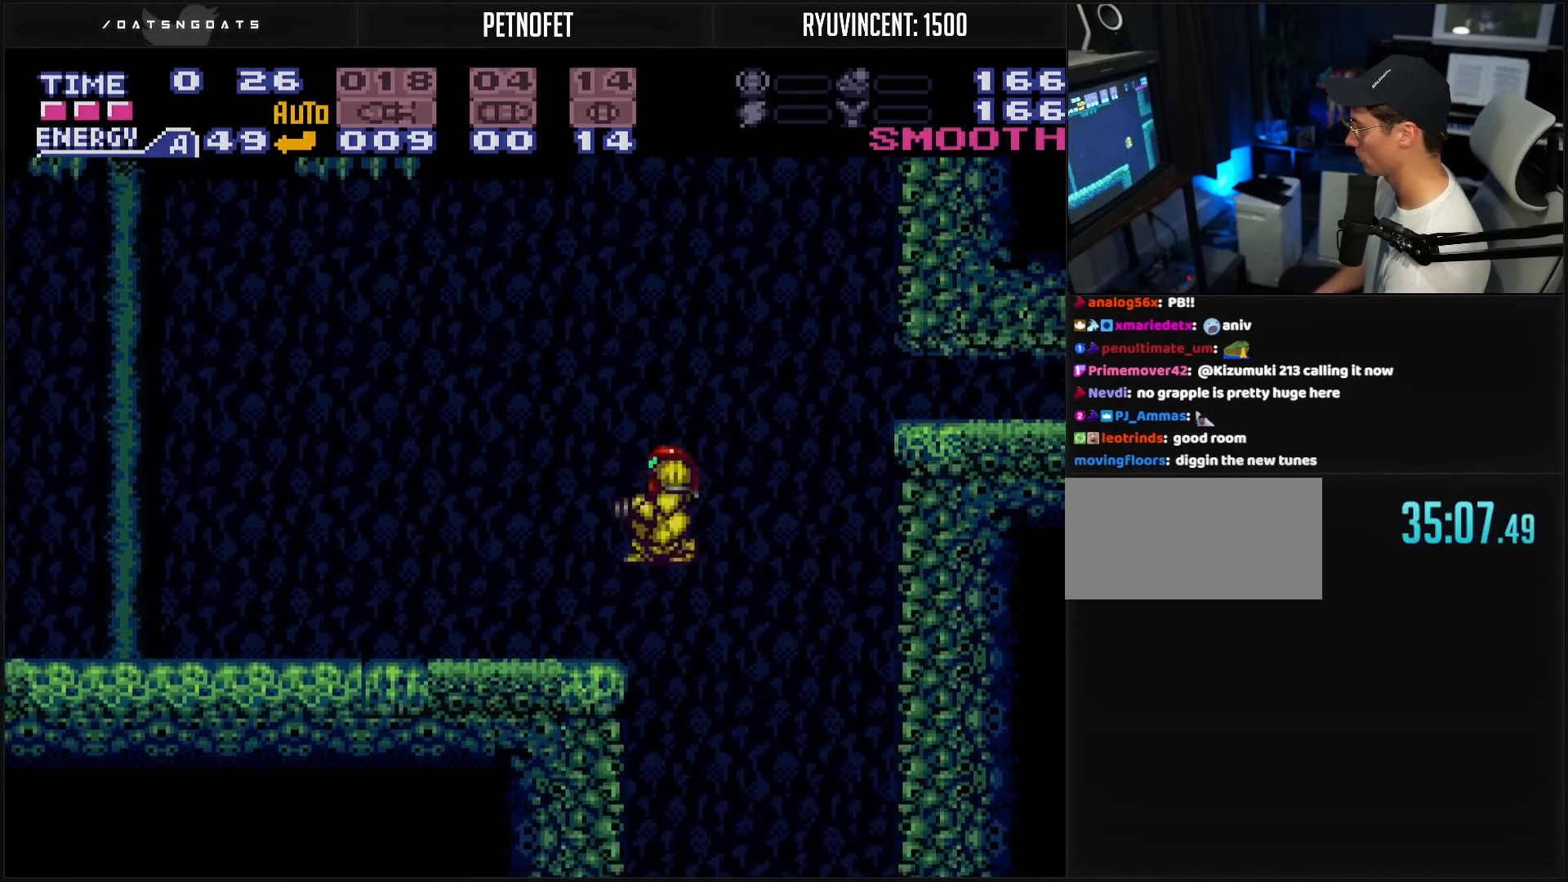
{"buttons": ["DPAD_LEFT"], "events": [[67, "B", "up"], [100, "L1", "down"], [150, "DPAD_LEFT", "up"], [150, "L1", "up"], [350, "DPAD_LEFT", "down"]]}
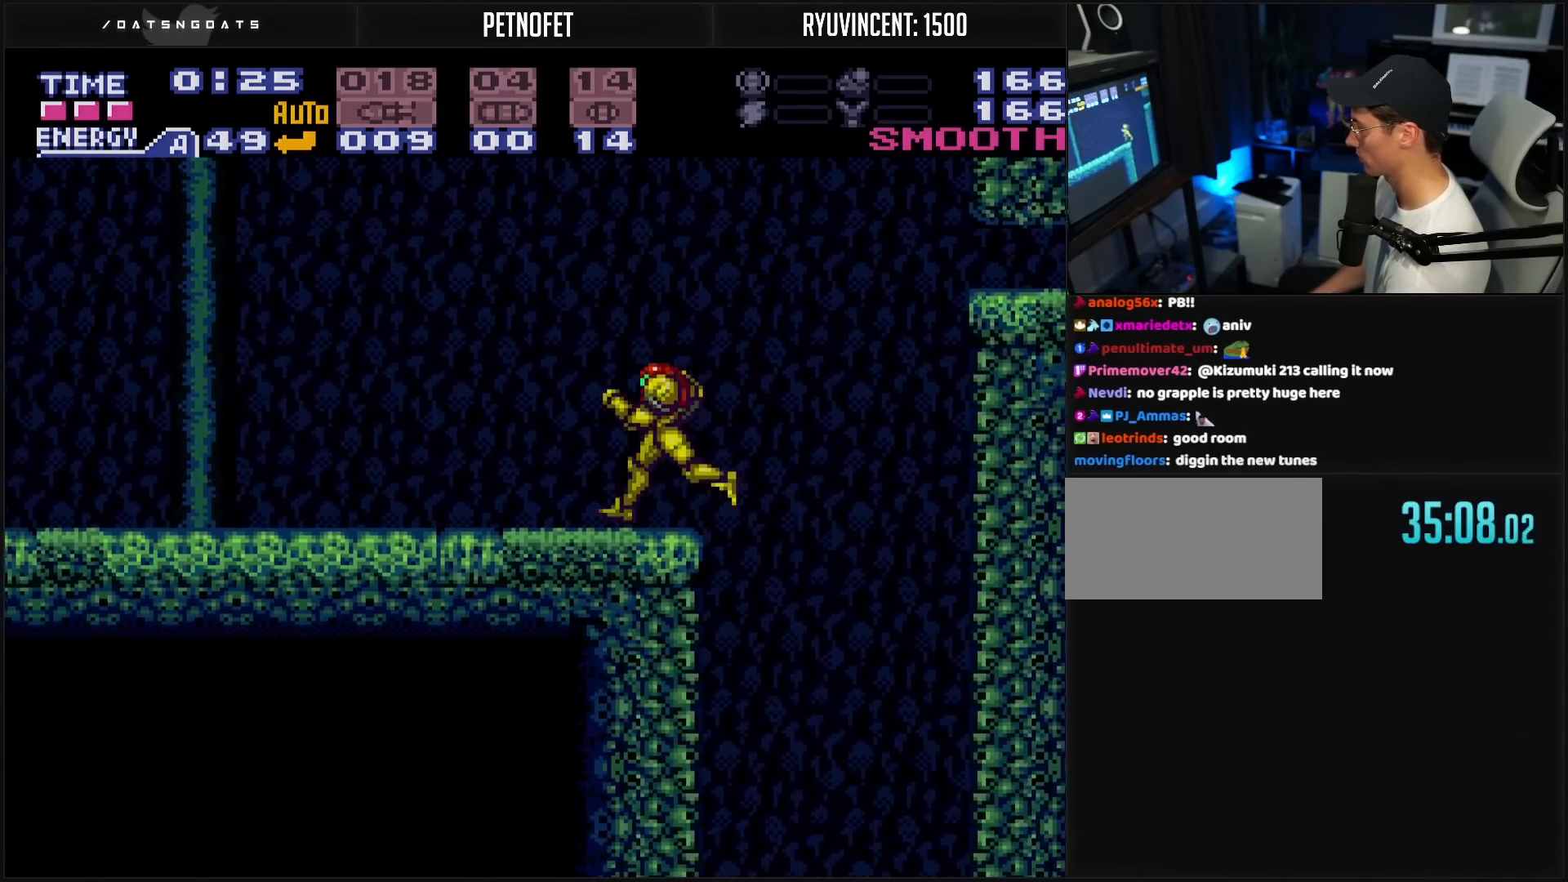
{"buttons": ["DPAD_LEFT"], "events": []}
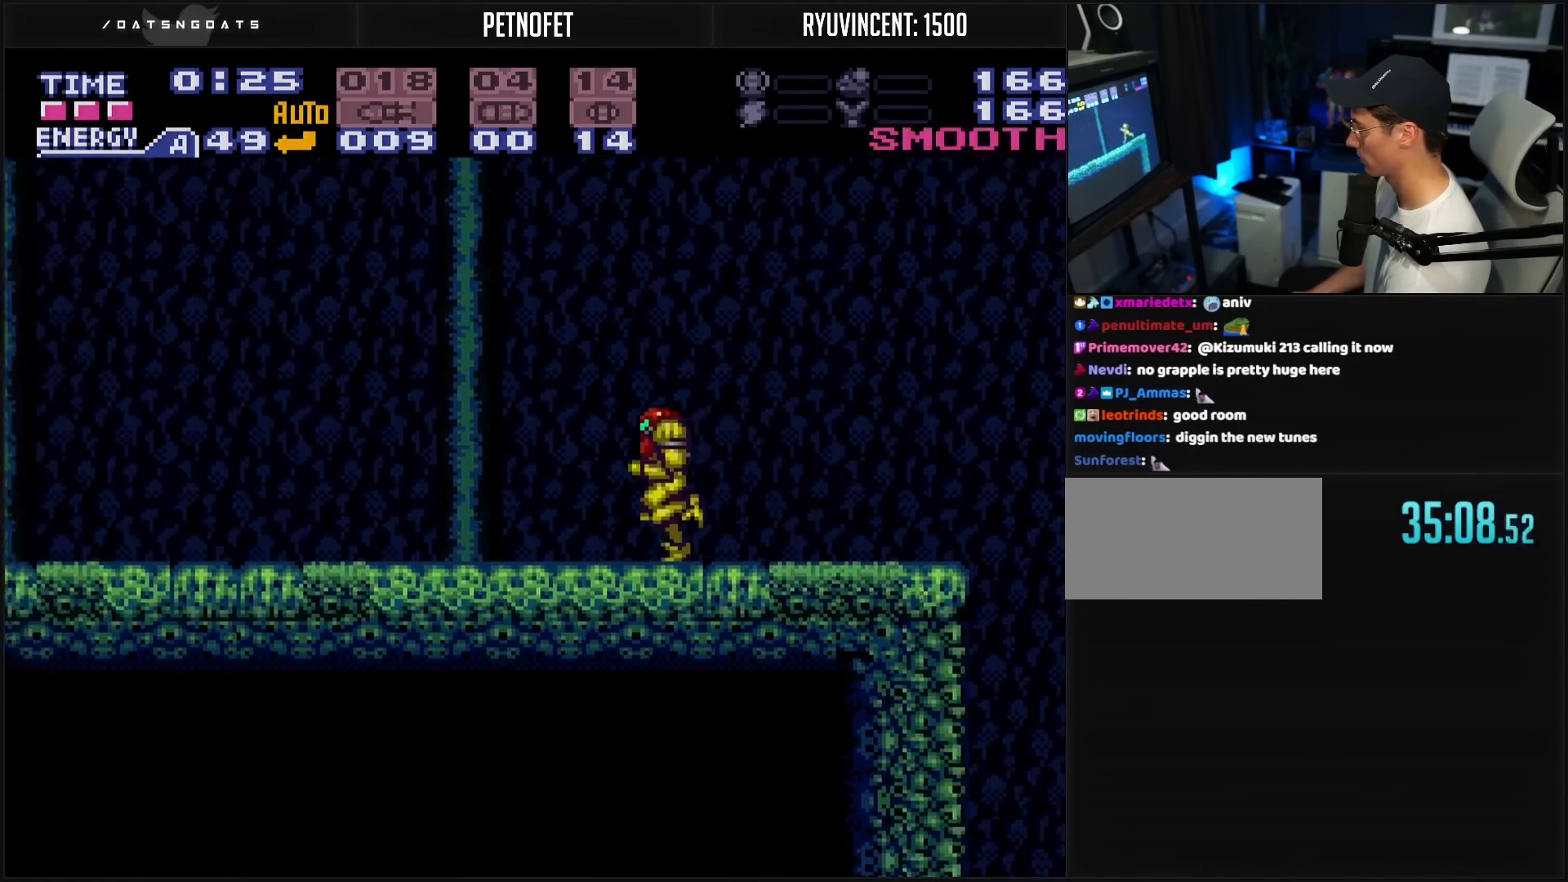
{"buttons": ["B", "DPAD_LEFT"], "events": [[150, "B", "down"], [217, "B", "up"], [350, "B", "down"], [367, "B", "up"], [433, "B", "down"]]}
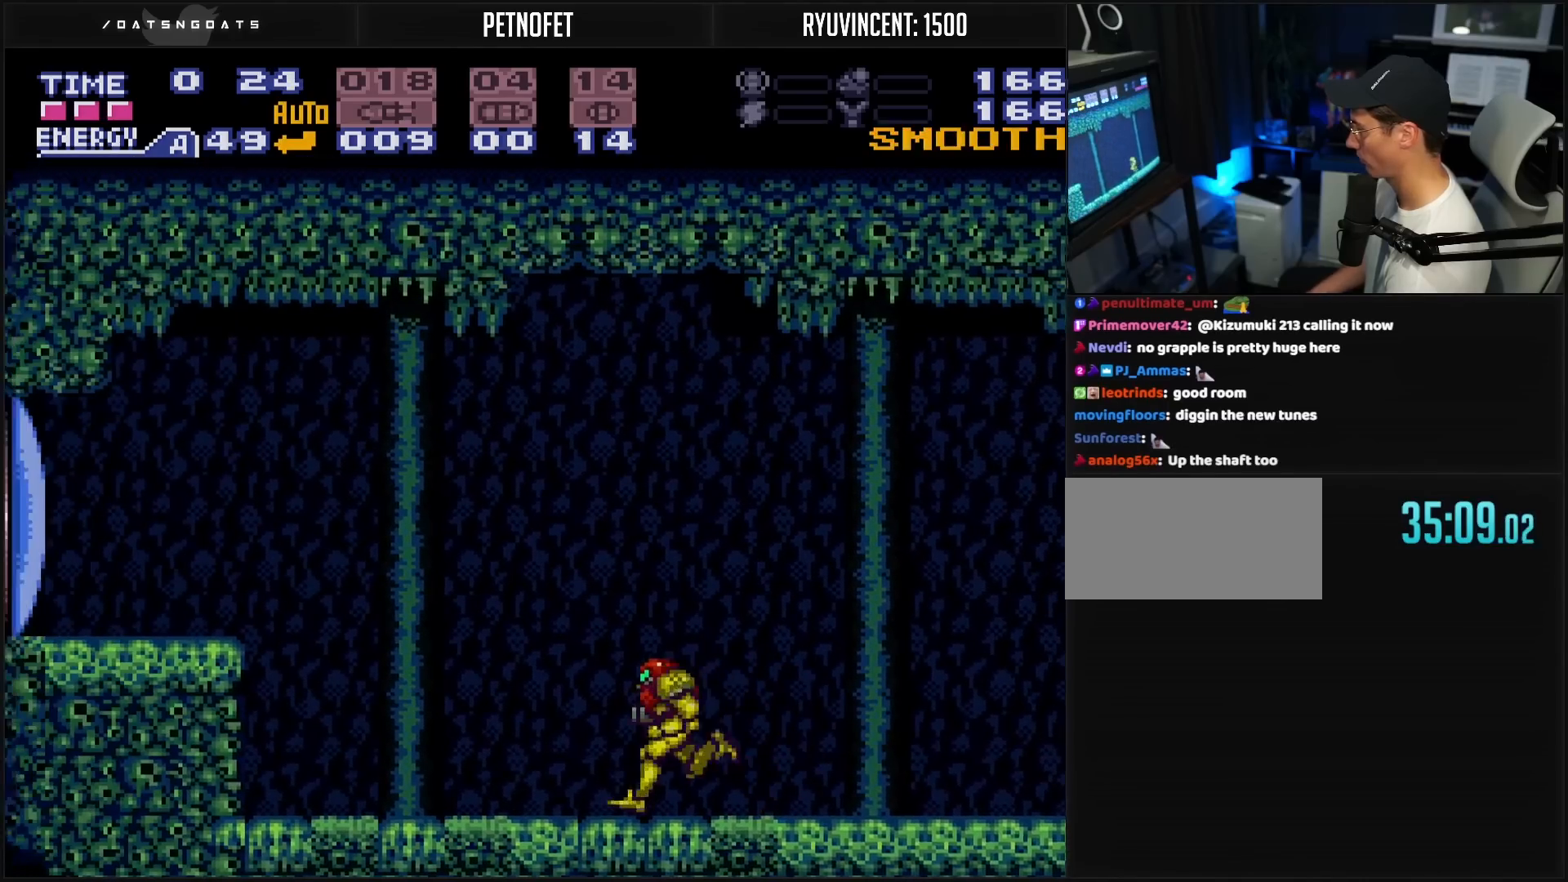
{"buttons": ["B"], "events": [[300, "DPAD_DOWN", "down"], [417, "DPAD_DOWN", "up"], [483, "DPAD_LEFT", "up"]]}